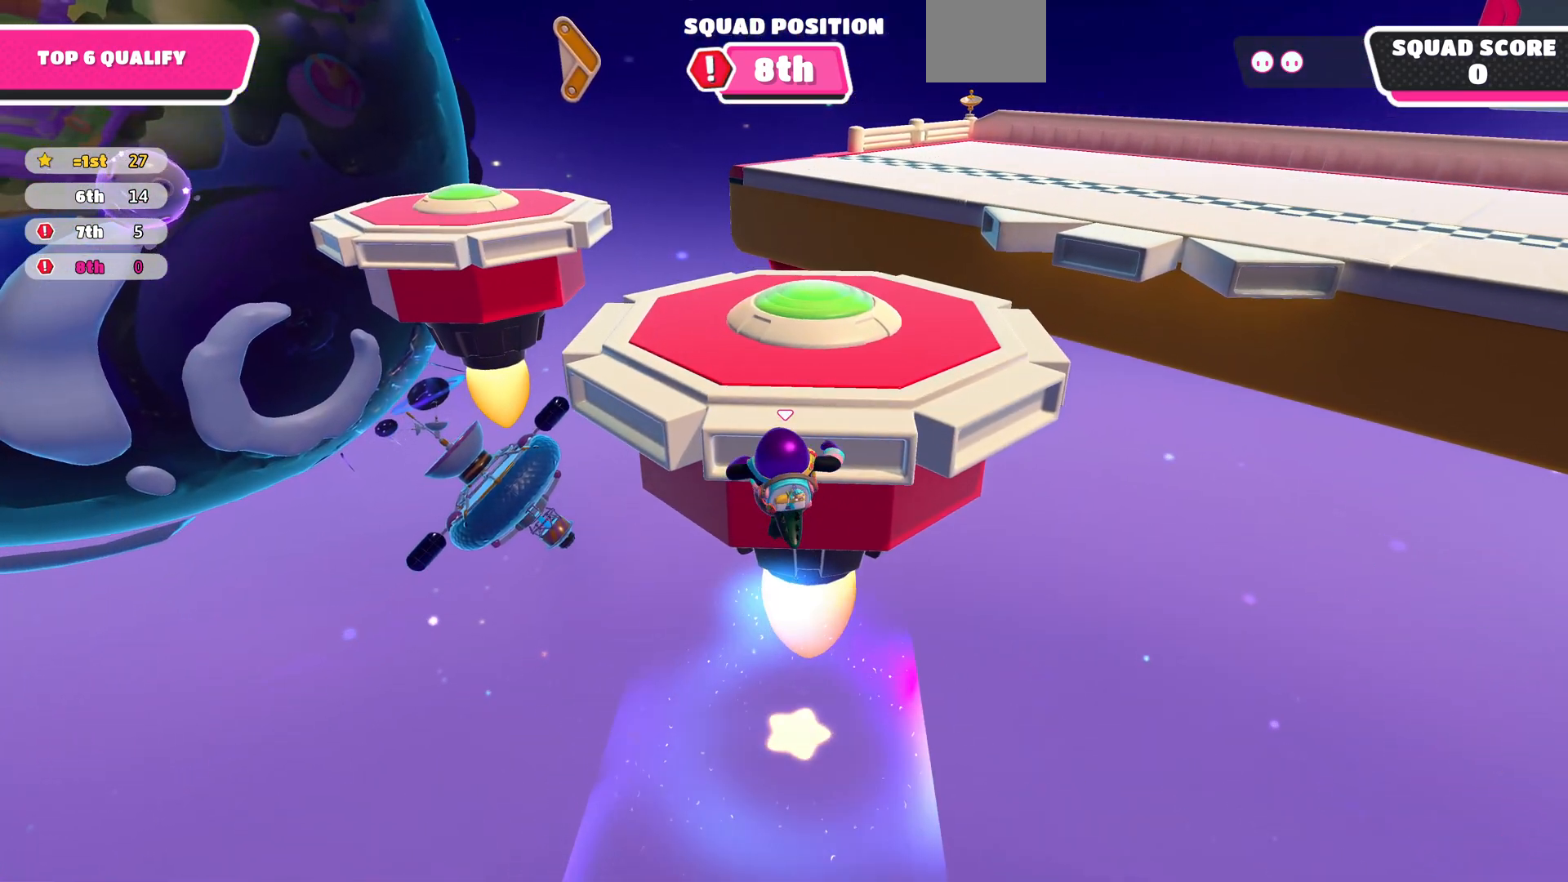
Gameplay with a controller (PlayStation layout); each line is a JSON object with the inputs held at the frame after it. "events" lists button and stick changes between this image and that frame as [ms after this image, input, new state], when the widget could be followed in between.
{"buttons": [], "left_stick": "up", "right_stick": "center", "events": [[33, "CROSS", "down"], [167, "CROSS", "up"]]}
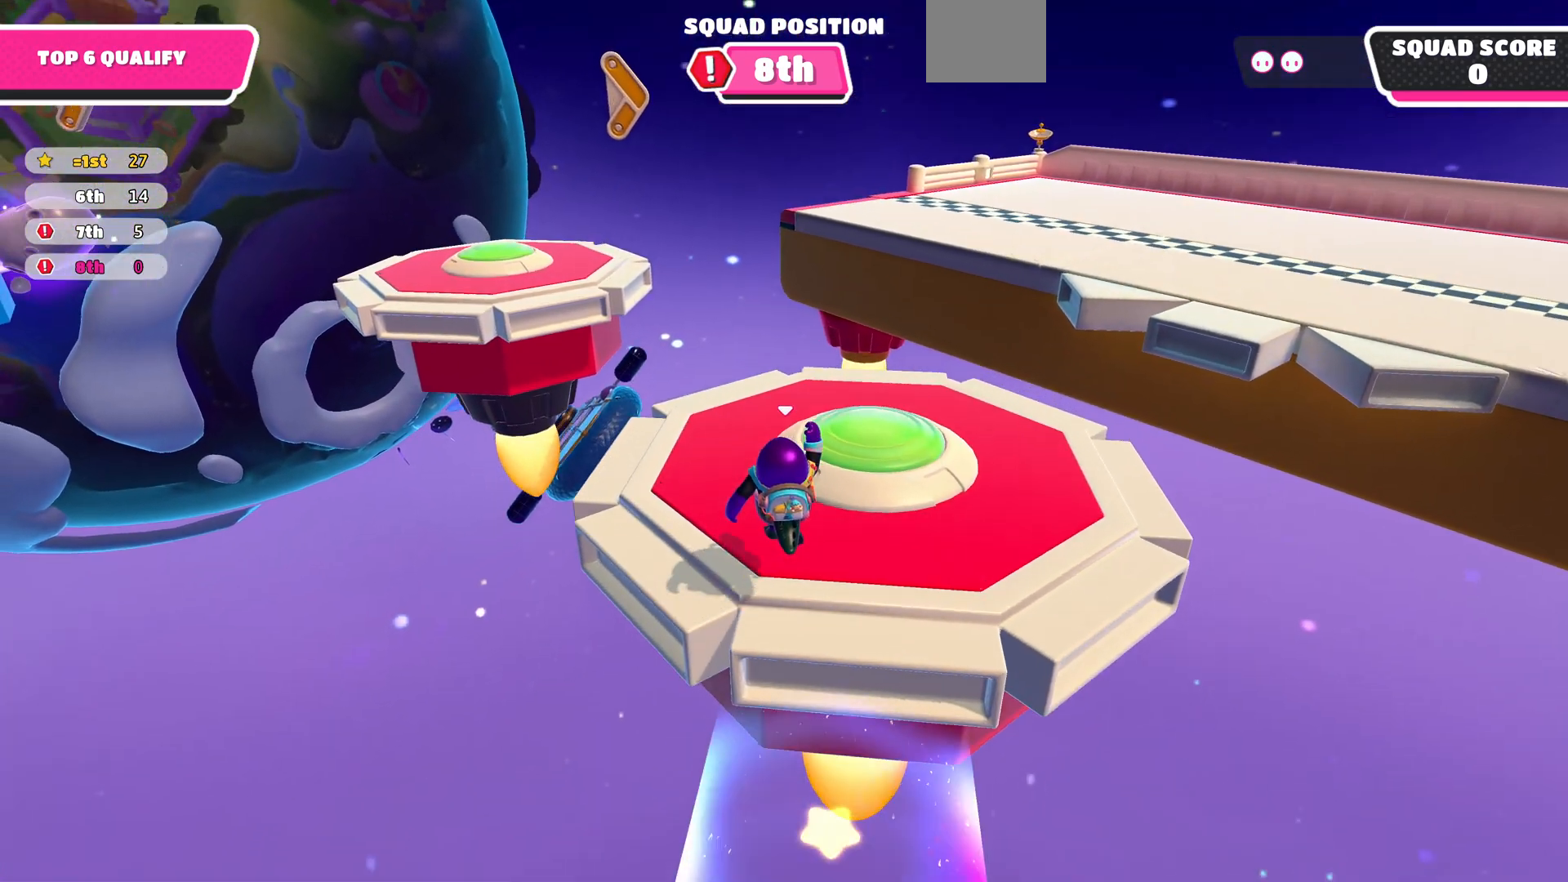
{"buttons": [], "left_stick": "up", "right_stick": "center", "events": []}
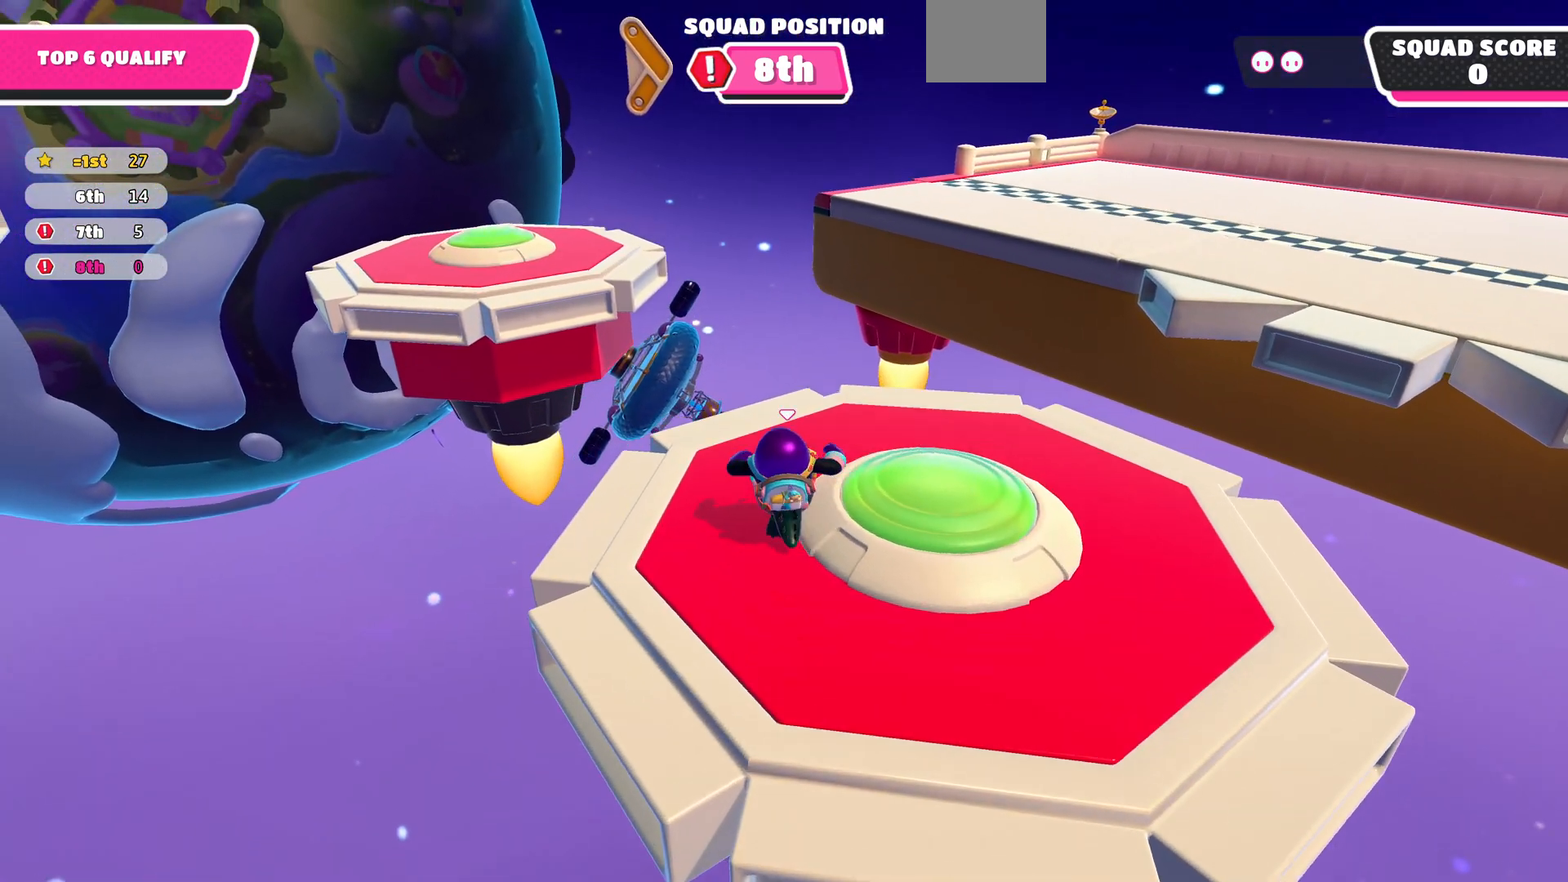
{"buttons": [], "left_stick": "up", "right_stick": "center", "events": []}
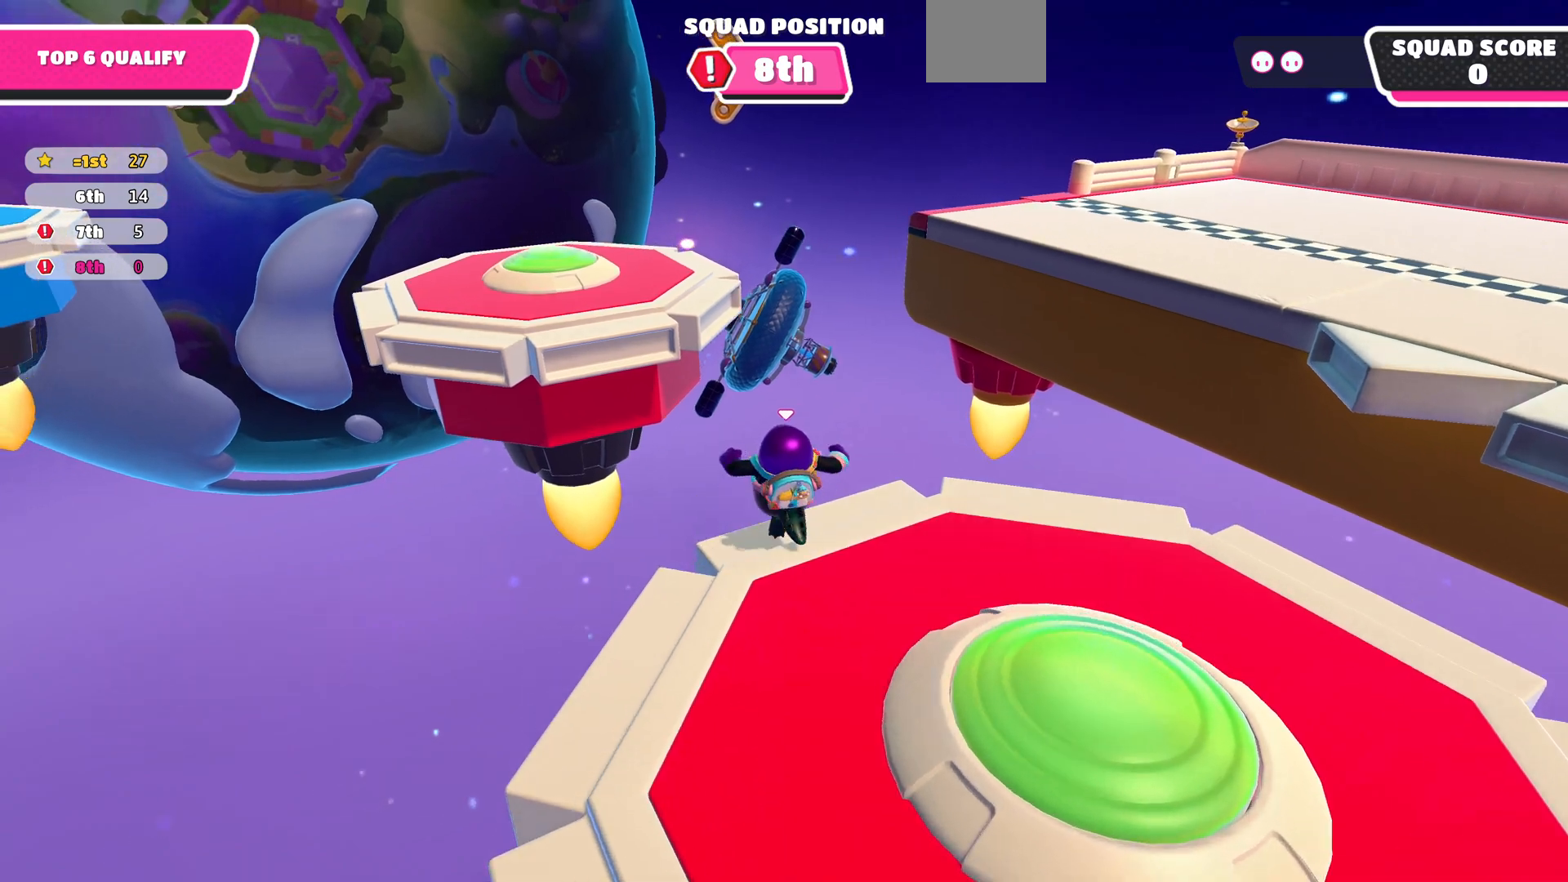
{"buttons": [], "left_stick": "up", "right_stick": "center", "events": []}
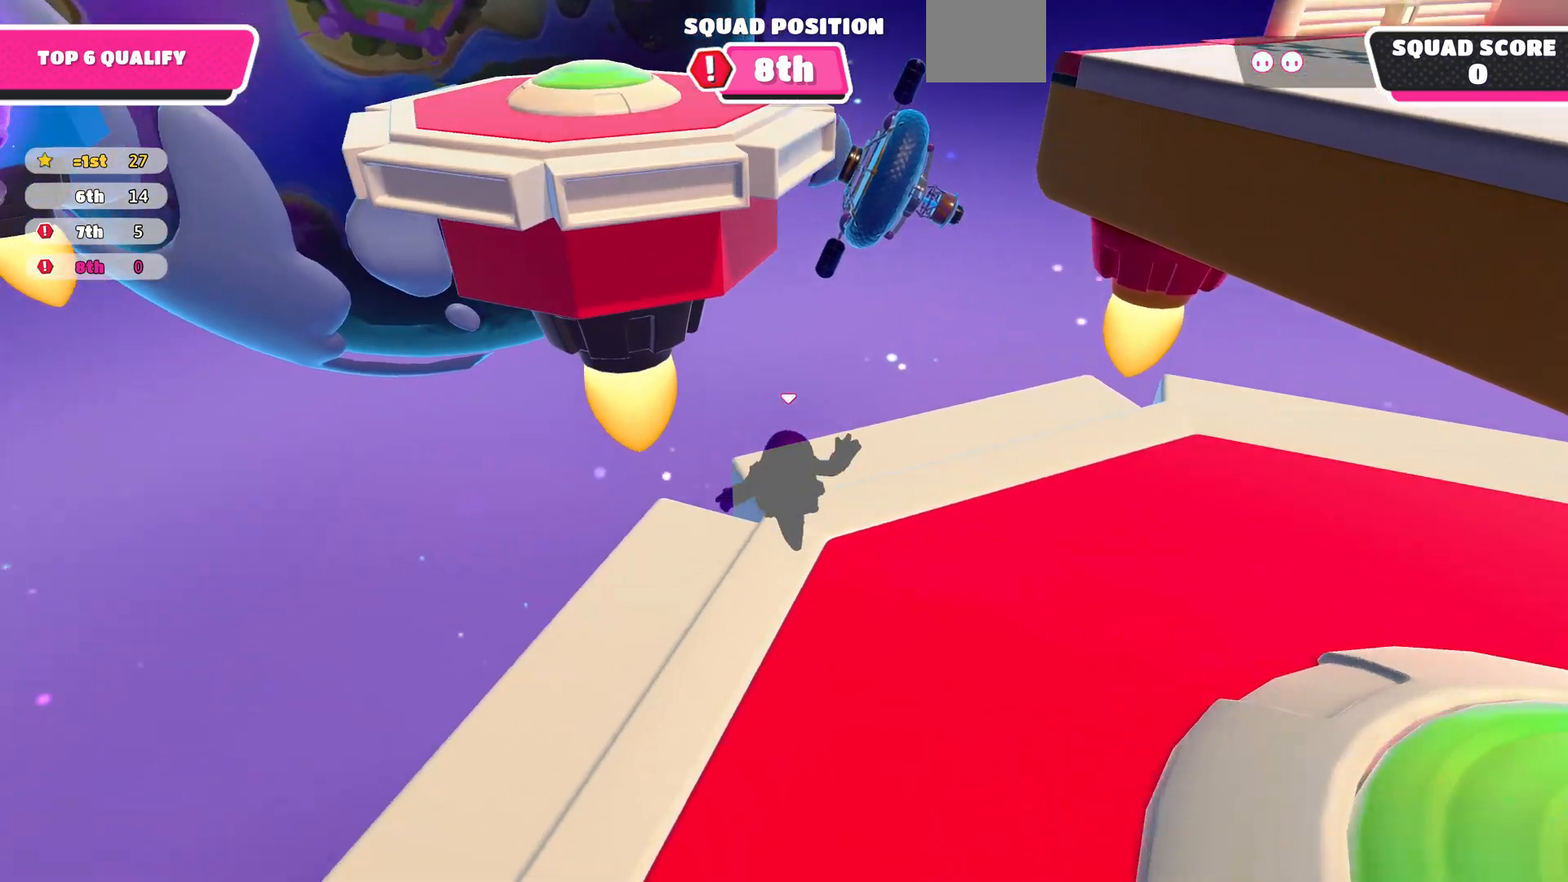
{"buttons": [], "left_stick": "center", "right_stick": "center", "events": [[367, "left_stick", "center"]]}
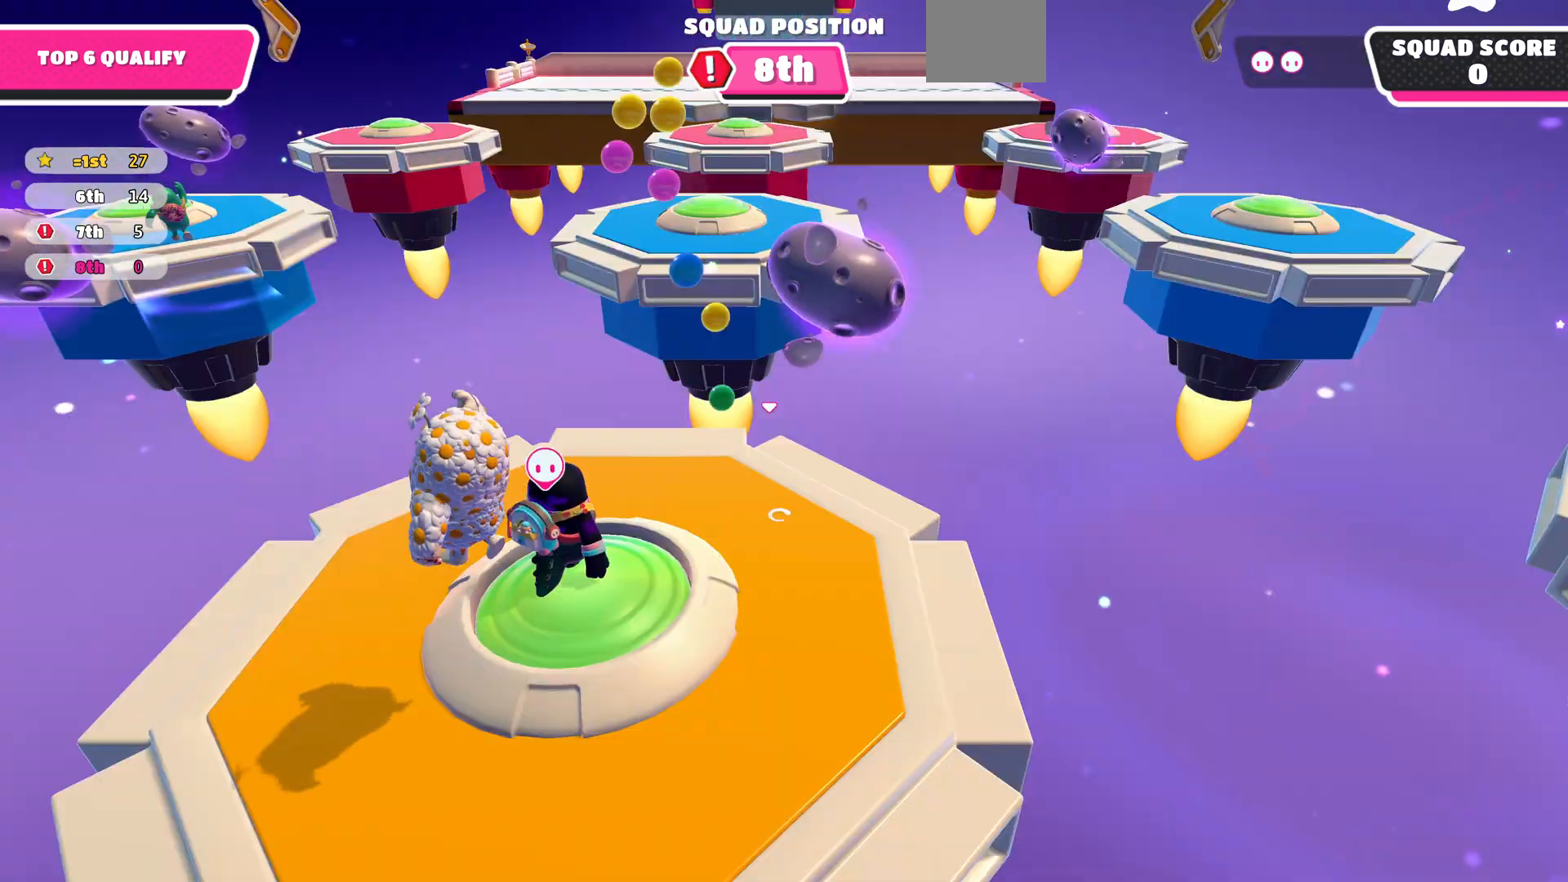
{"buttons": [], "left_stick": "up", "right_stick": "center", "events": [[100, "left_stick", "up"]]}
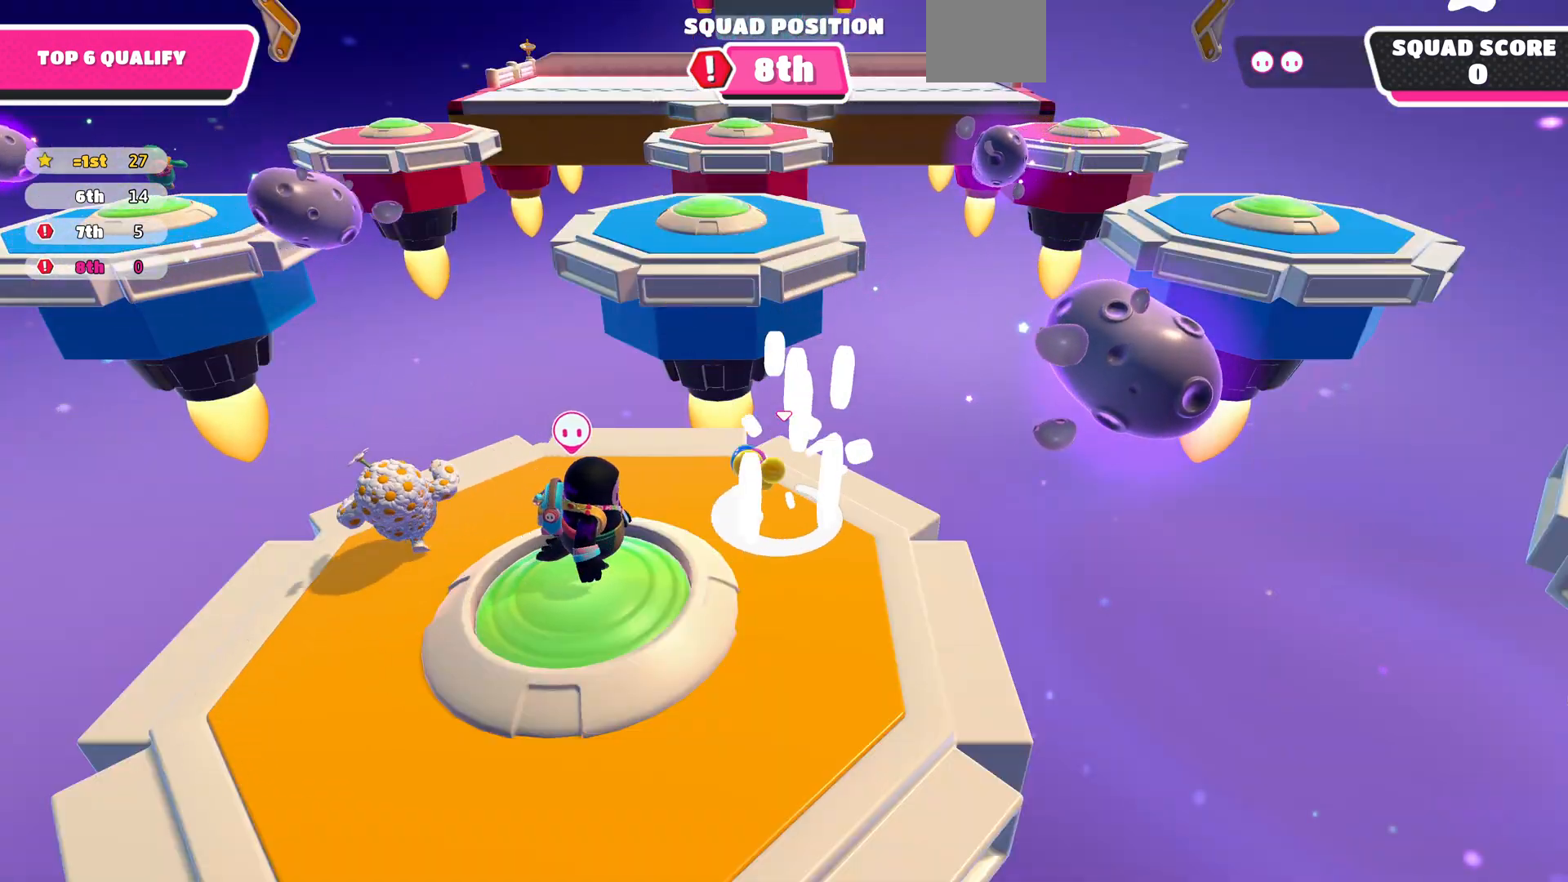
{"buttons": [], "left_stick": "up", "right_stick": "center", "events": [[133, "left_stick", "up-right"], [133, "right_stick", "right"], [200, "right_stick", "up-right"], [367, "right_stick", "center"], [400, "left_stick", "up"]]}
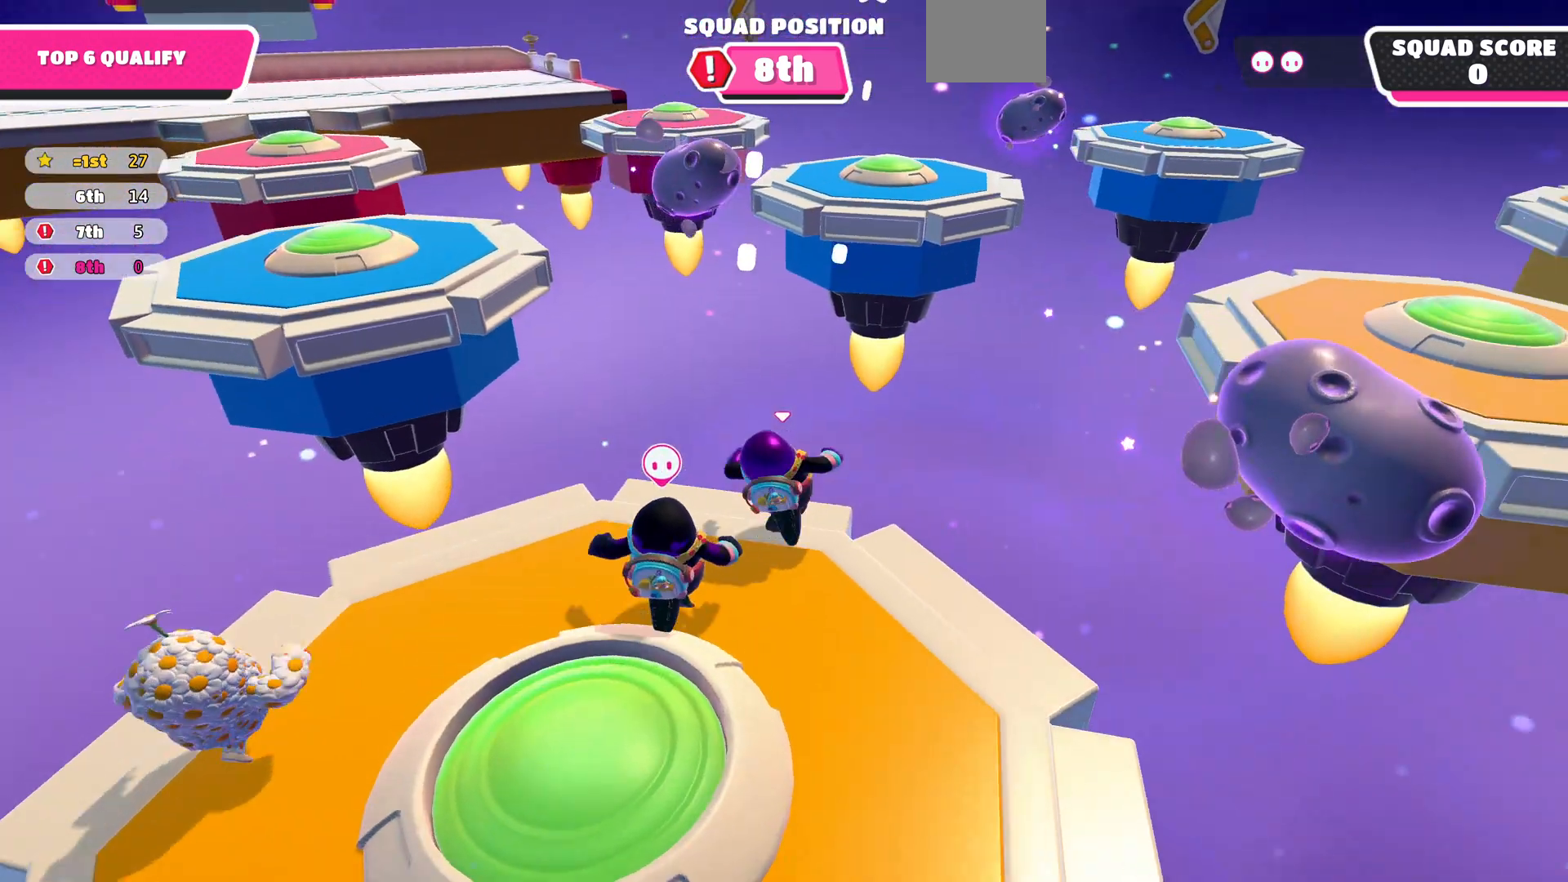
{"buttons": [], "left_stick": "up", "right_stick": "center", "events": []}
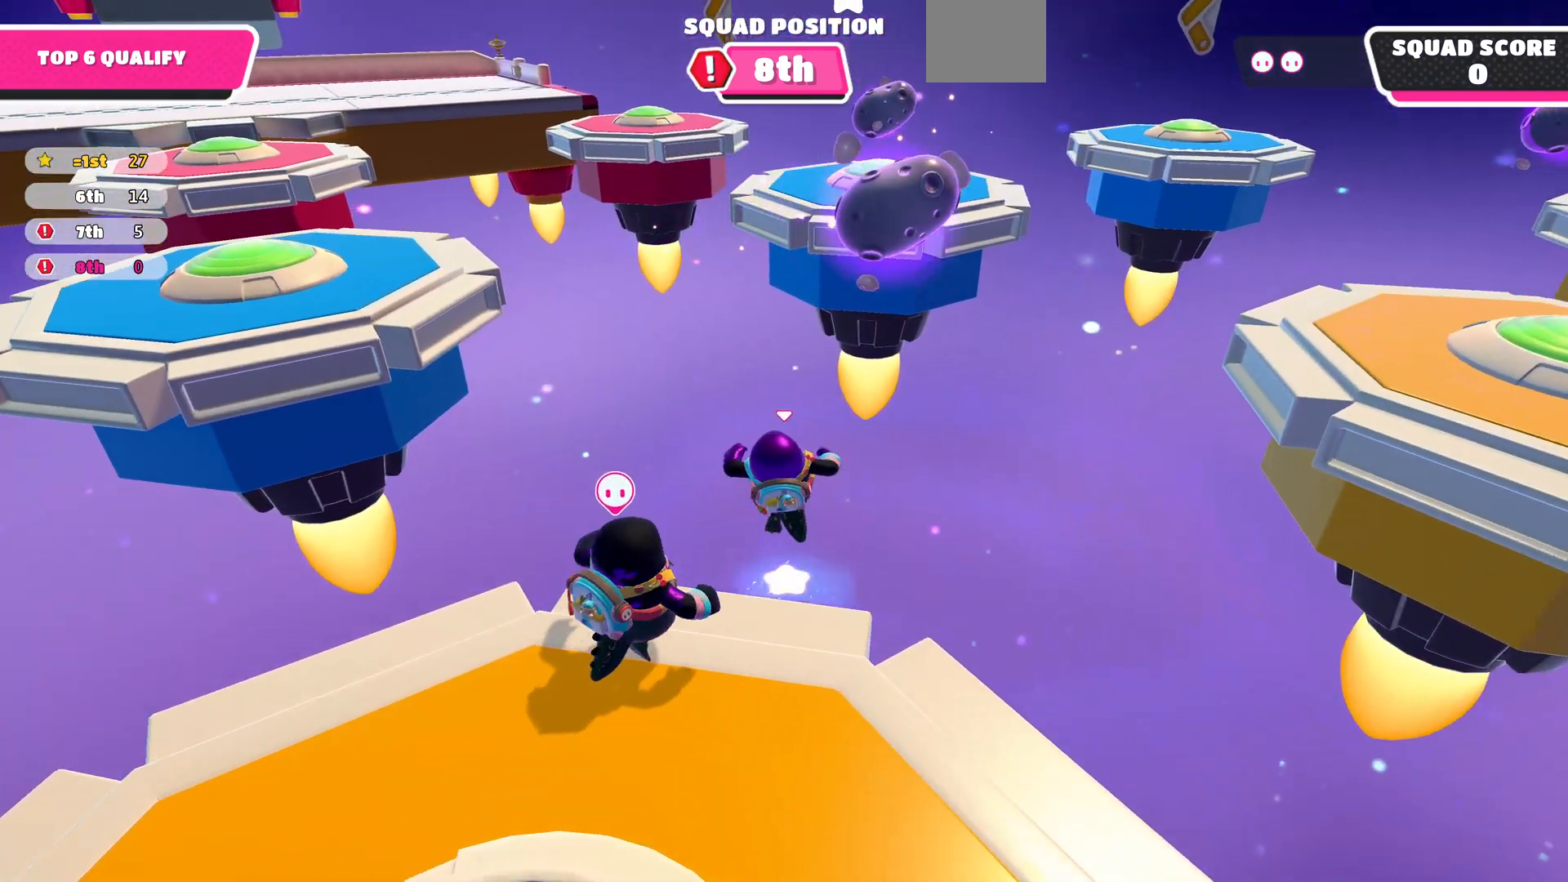
{"buttons": [], "left_stick": "up", "right_stick": "center", "events": []}
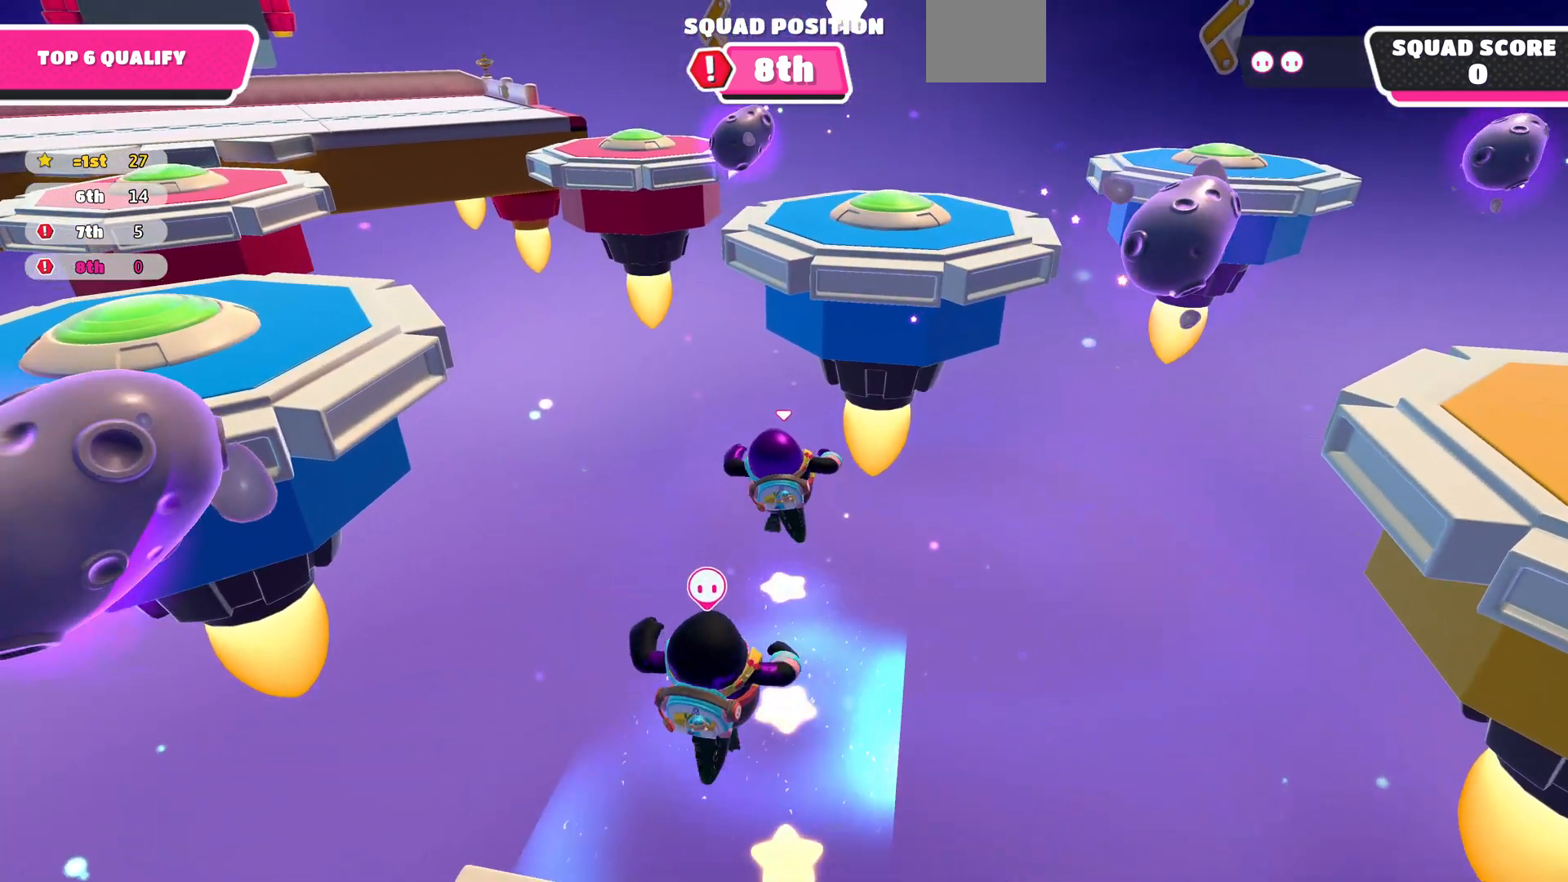
{"buttons": [], "left_stick": "up", "right_stick": "center", "events": []}
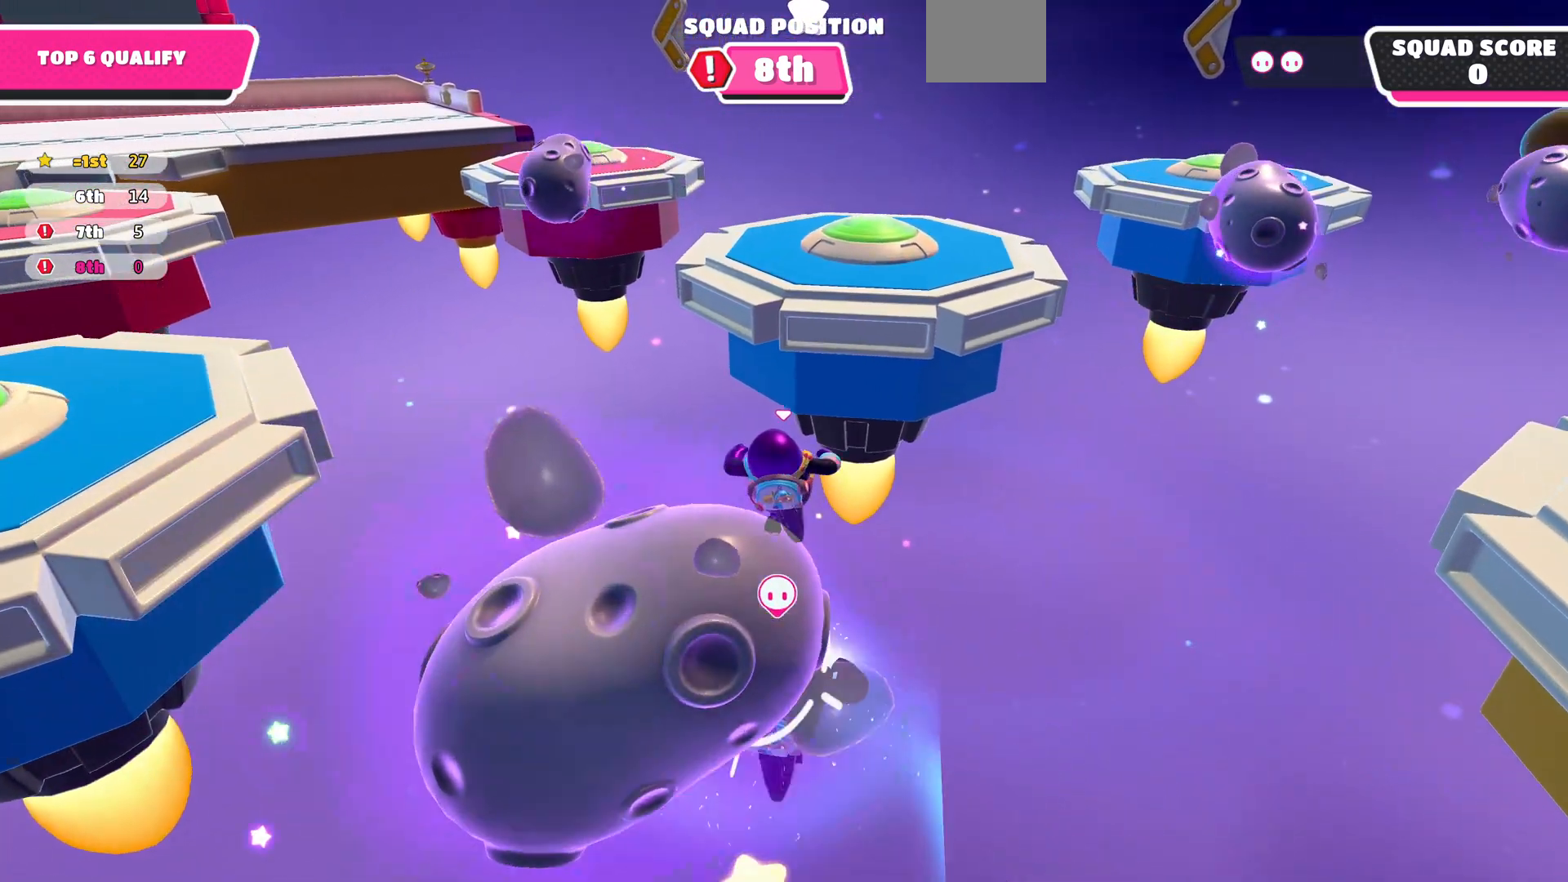
{"buttons": [], "left_stick": "up", "right_stick": "center", "events": []}
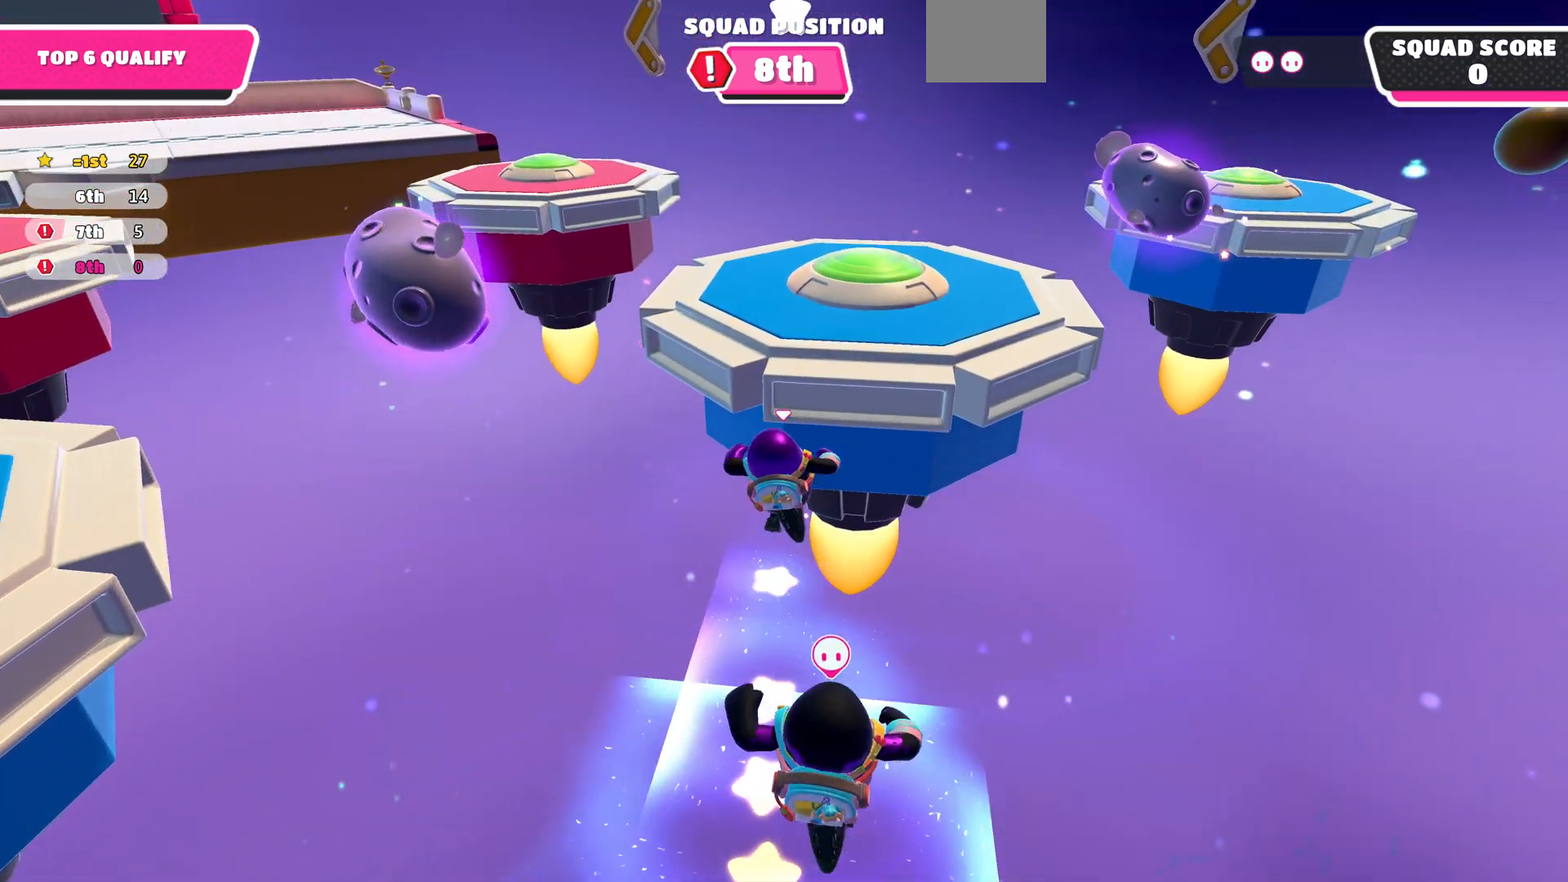
{"buttons": [], "left_stick": "up", "right_stick": "center", "events": [[300, "CROSS", "down"], [433, "CROSS", "up"]]}
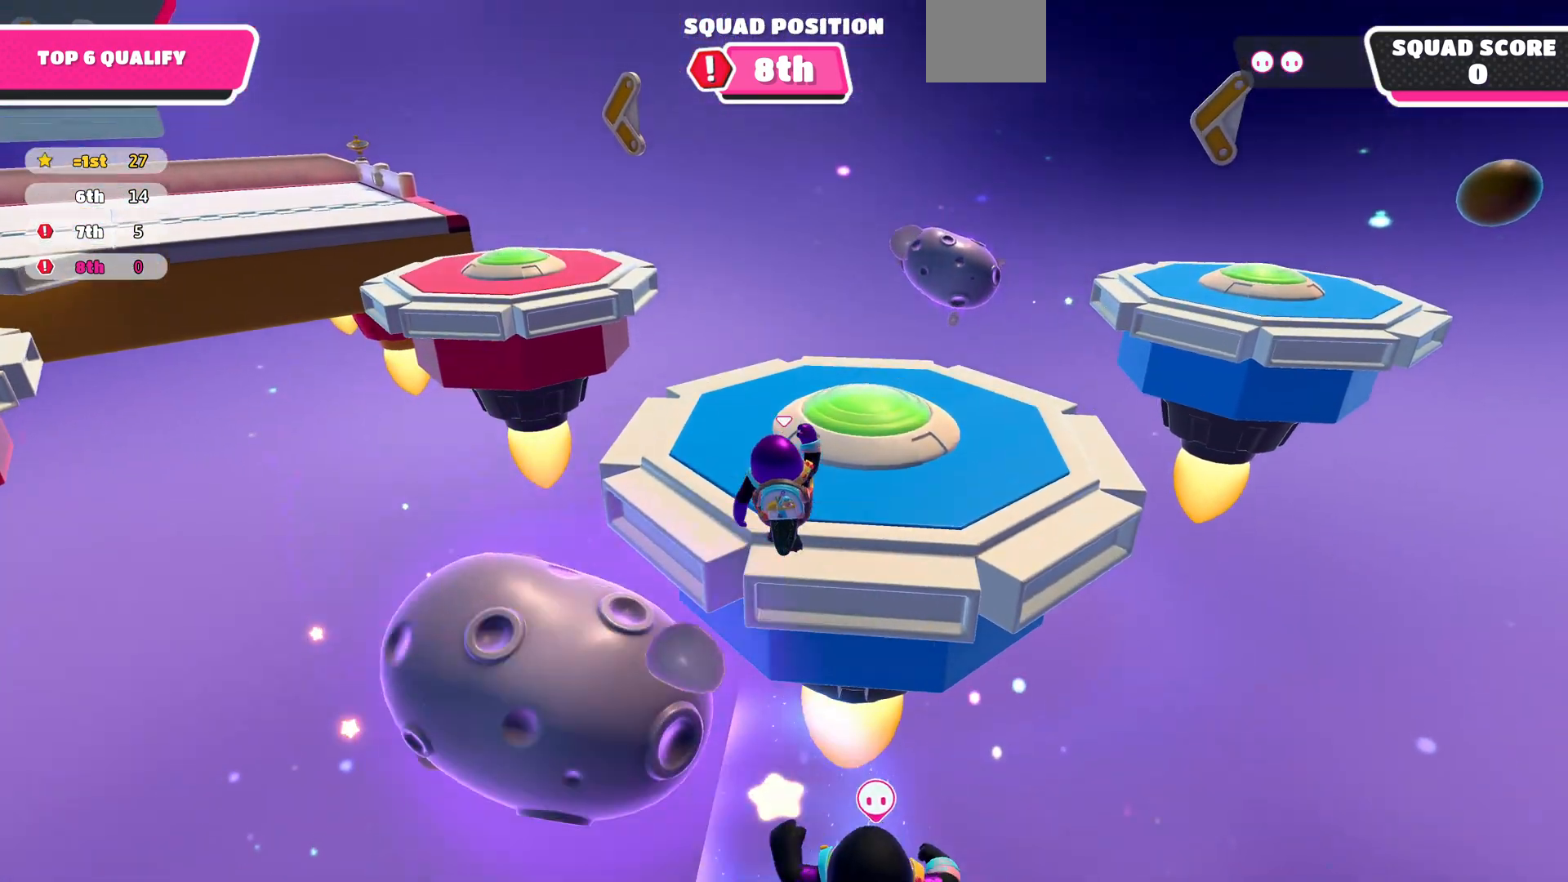
{"buttons": [], "left_stick": "up-right", "right_stick": "left", "events": [[33, "right_stick", "up-left"], [267, "right_stick", "left"], [467, "left_stick", "up-right"]]}
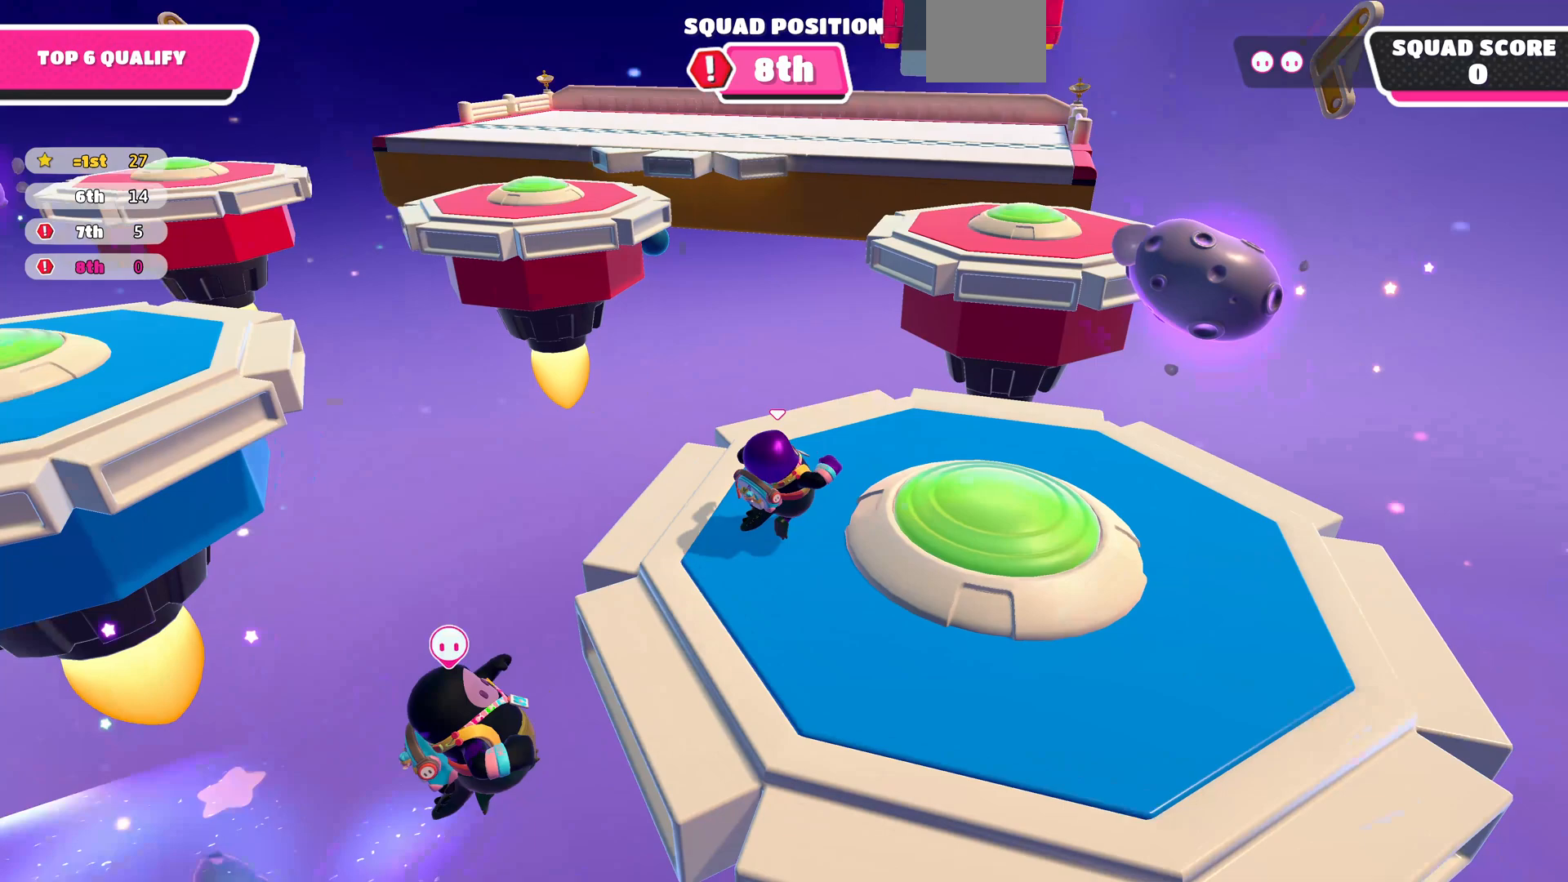
{"buttons": [], "left_stick": "up", "right_stick": "center", "events": [[67, "right_stick", "center"], [167, "left_stick", "up"], [200, "right_stick", "left"], [400, "right_stick", "center"]]}
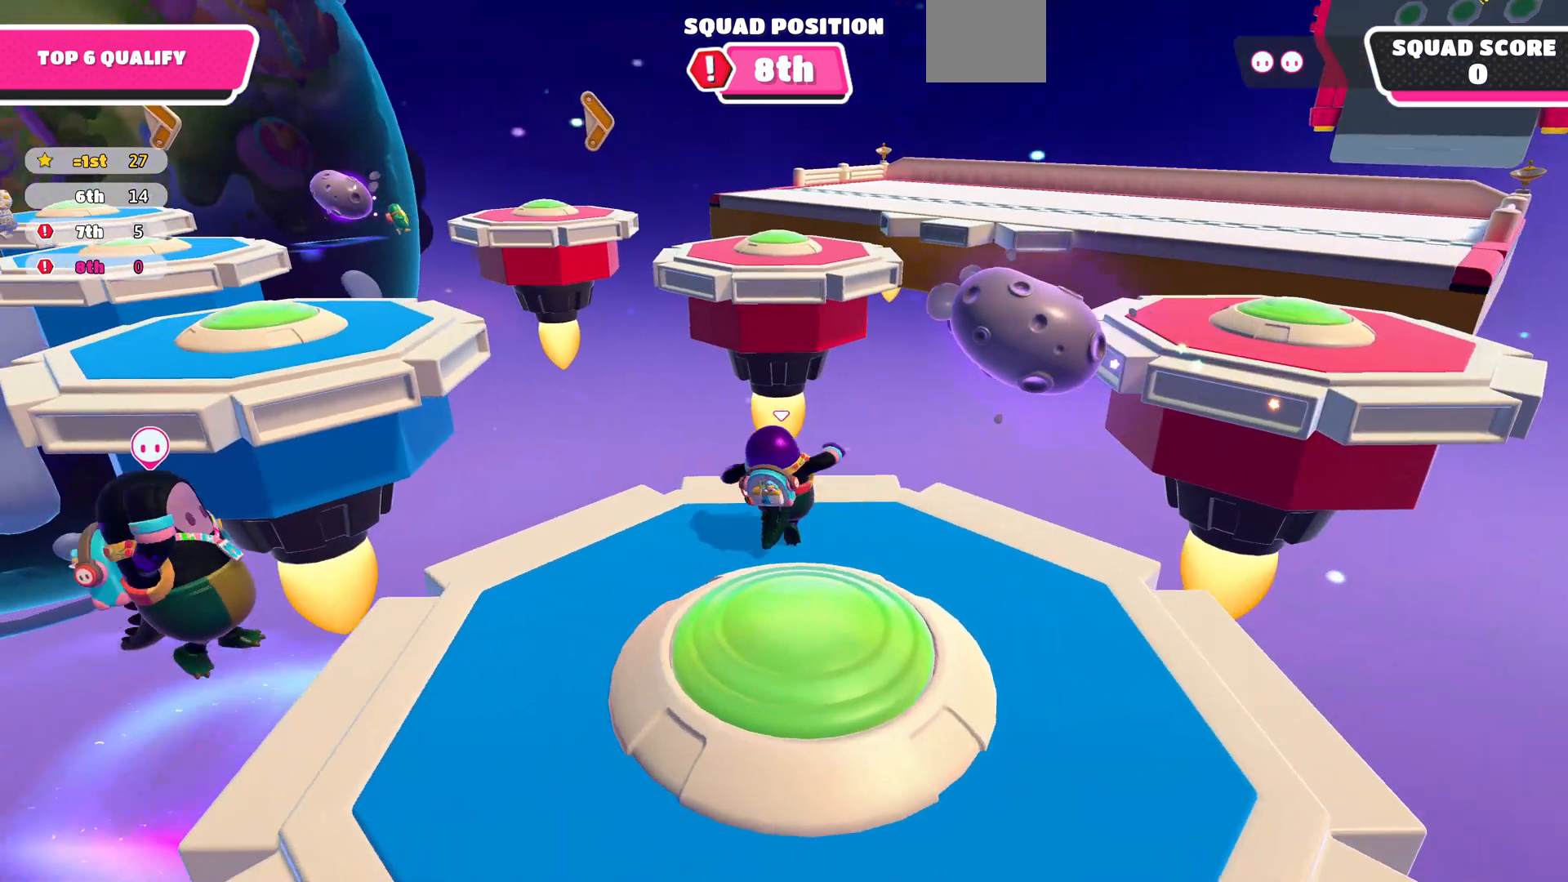
{"buttons": [], "left_stick": "up", "right_stick": "center", "events": []}
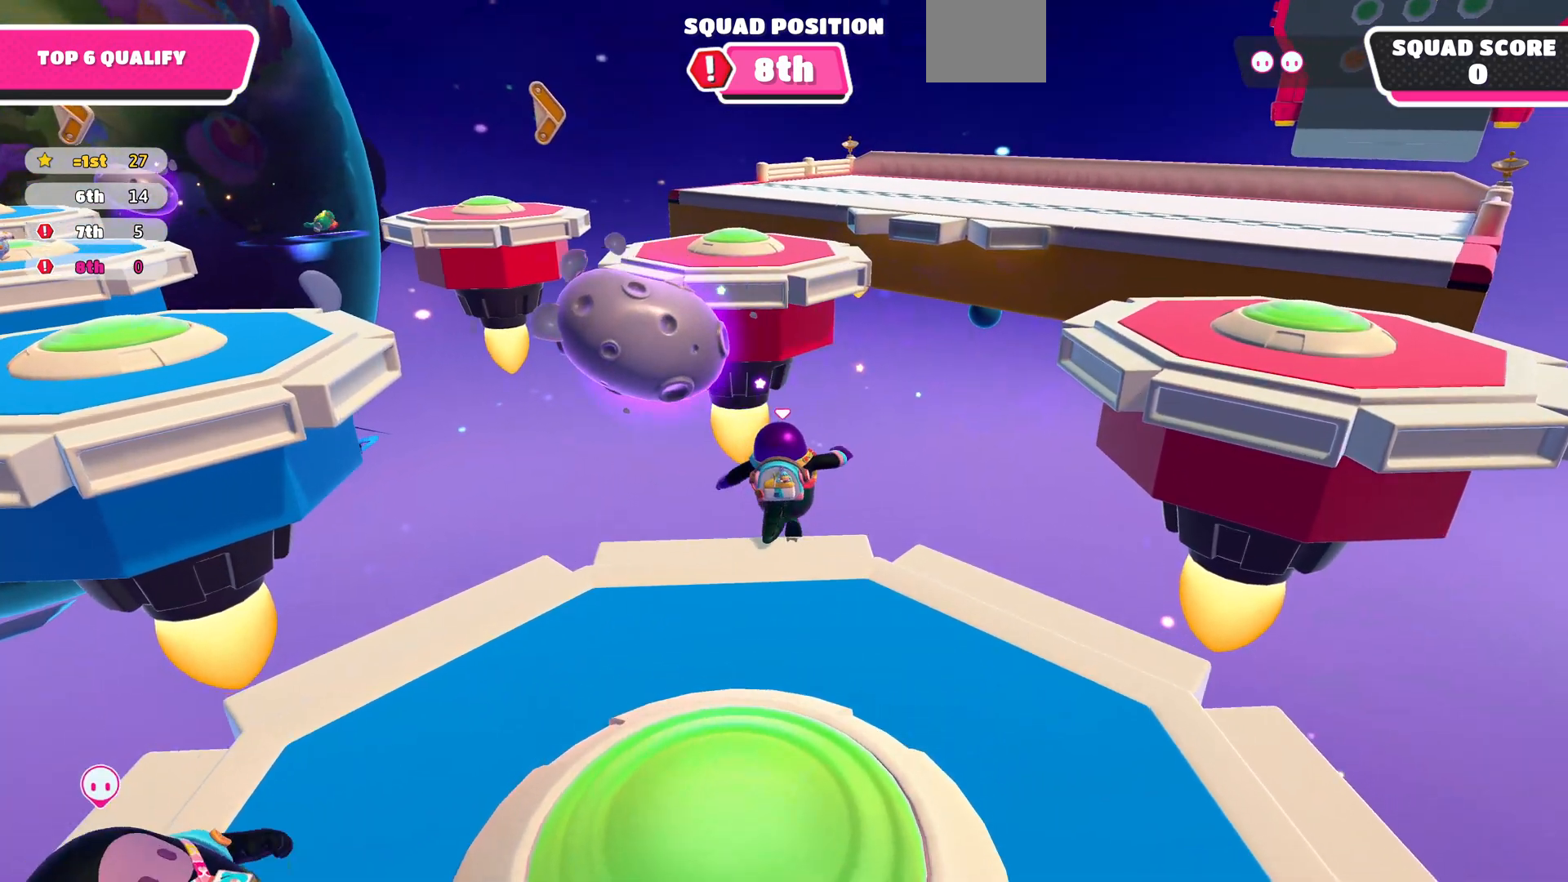
{"buttons": [], "left_stick": "up", "right_stick": "down", "events": [[467, "right_stick", "down"]]}
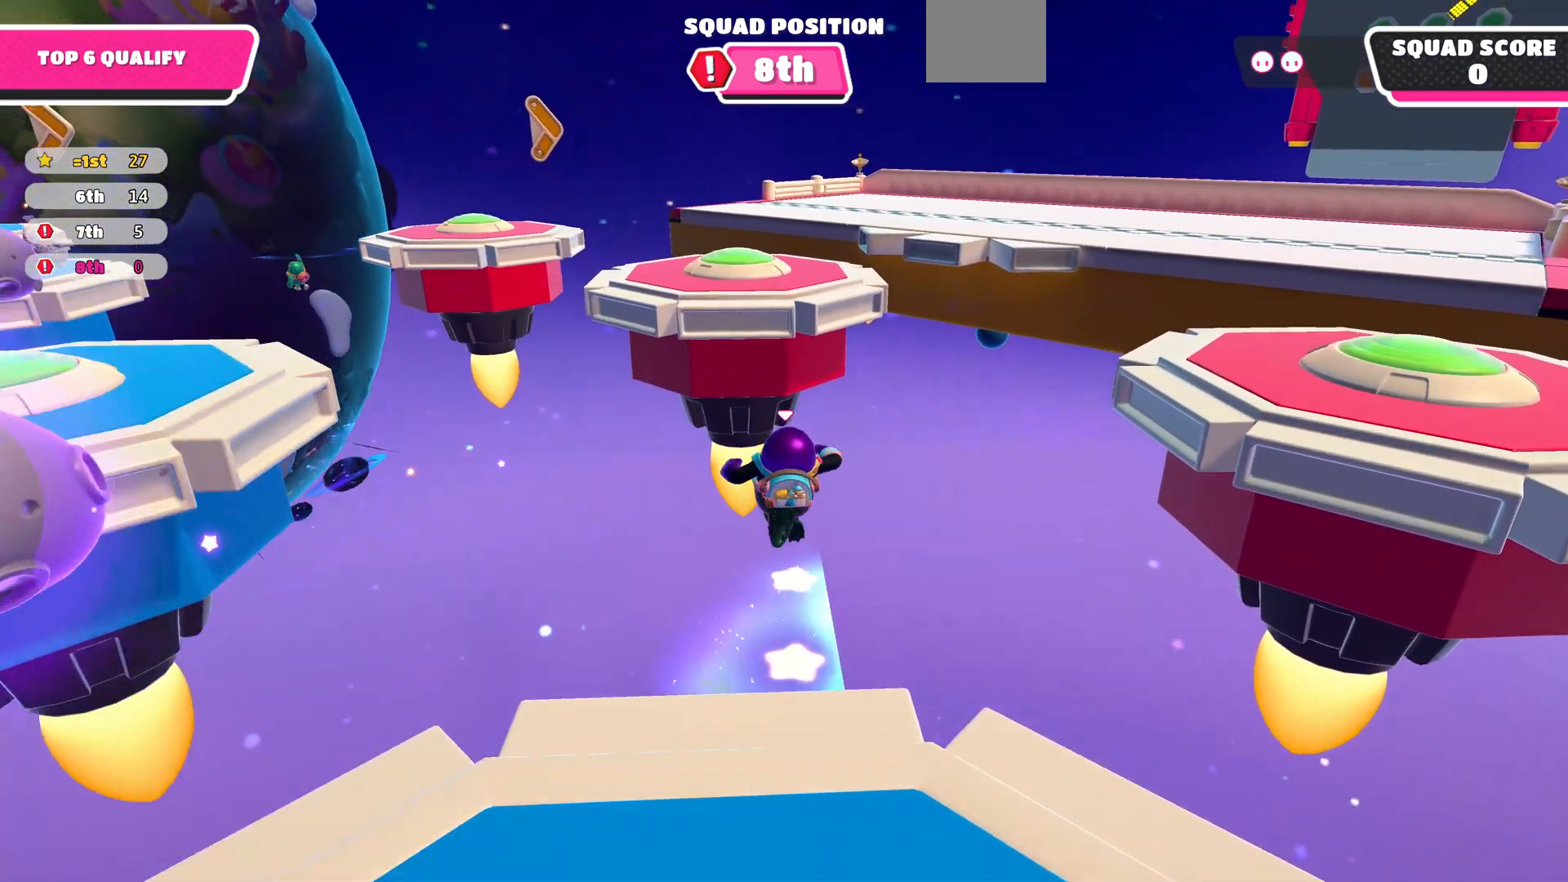
{"buttons": [], "left_stick": "up", "right_stick": "center", "events": [[333, "right_stick", "center"]]}
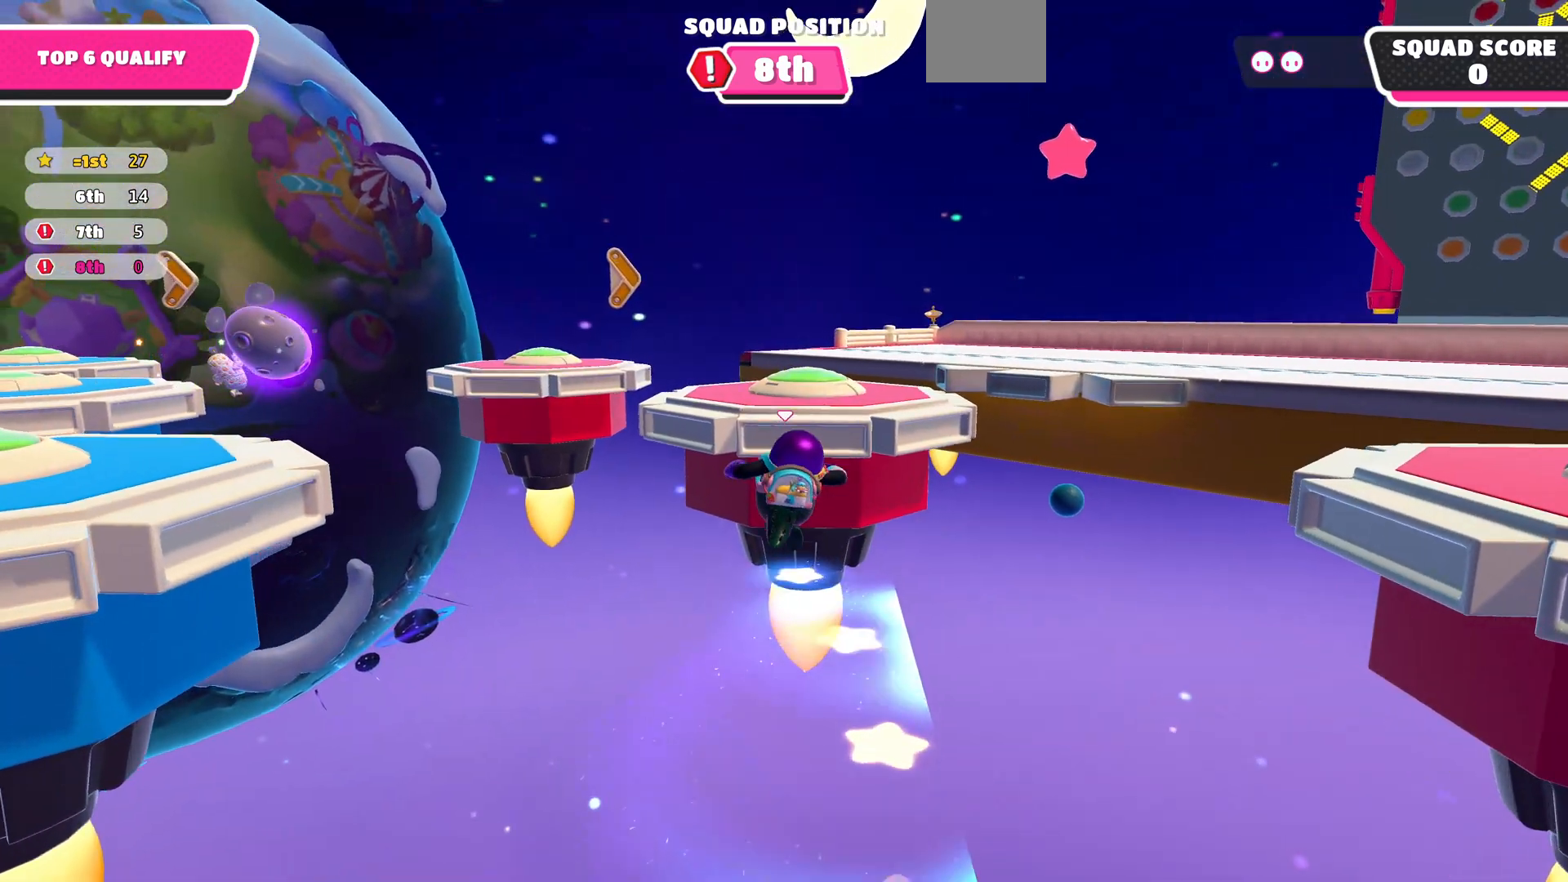
{"buttons": [], "left_stick": "up", "right_stick": "up-right", "events": [[33, "right_stick", "right"], [400, "right_stick", "up-right"]]}
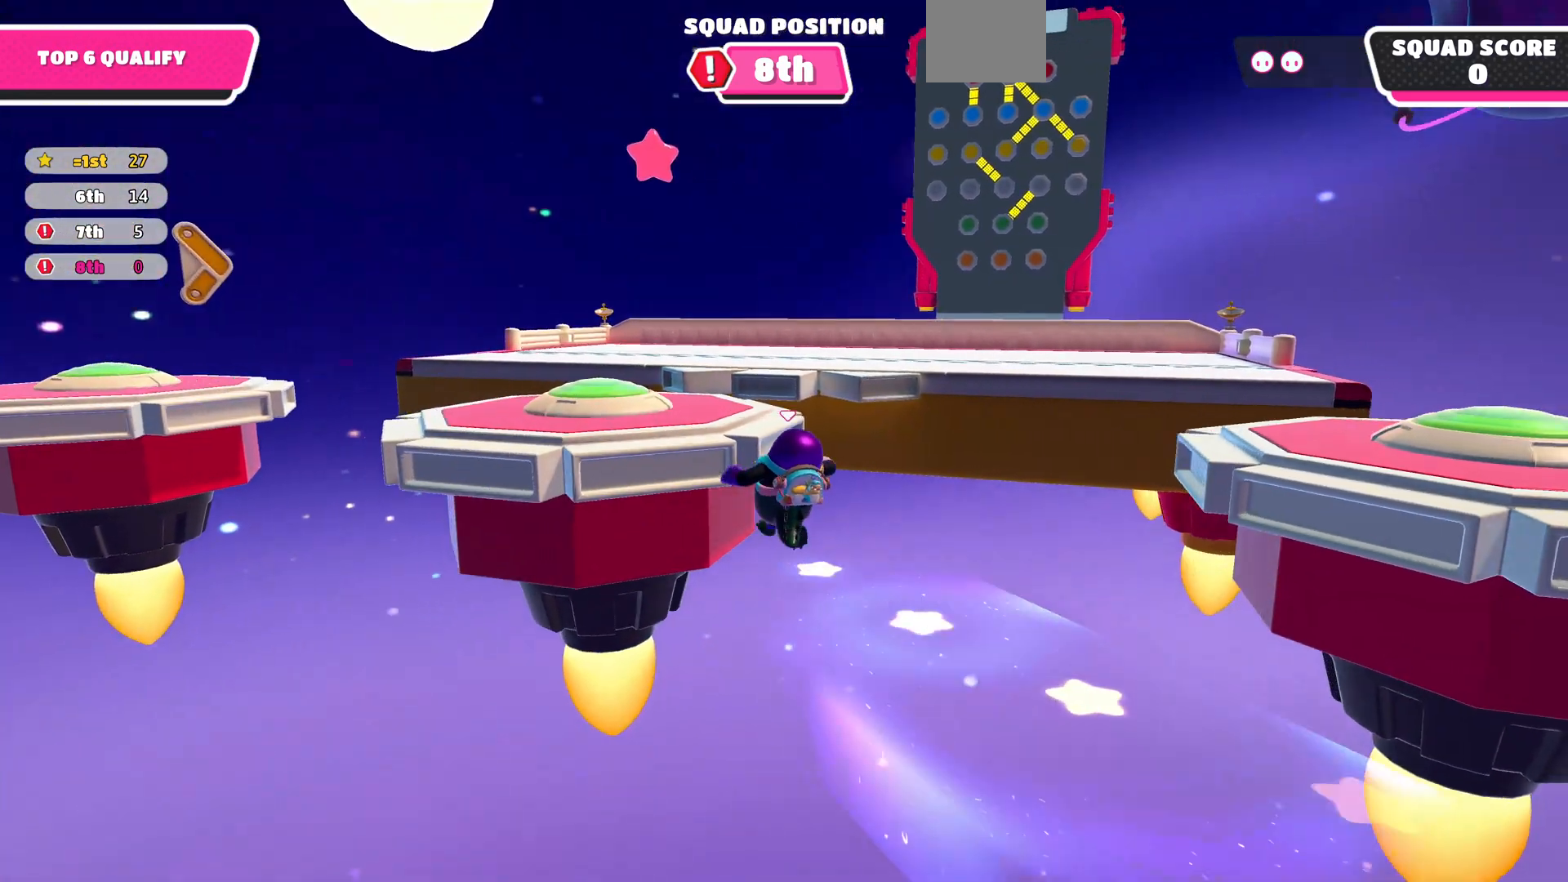
{"buttons": [], "left_stick": "up", "right_stick": "center", "events": [[133, "right_stick", "center"], [300, "CROSS", "down"], [400, "CROSS", "up"]]}
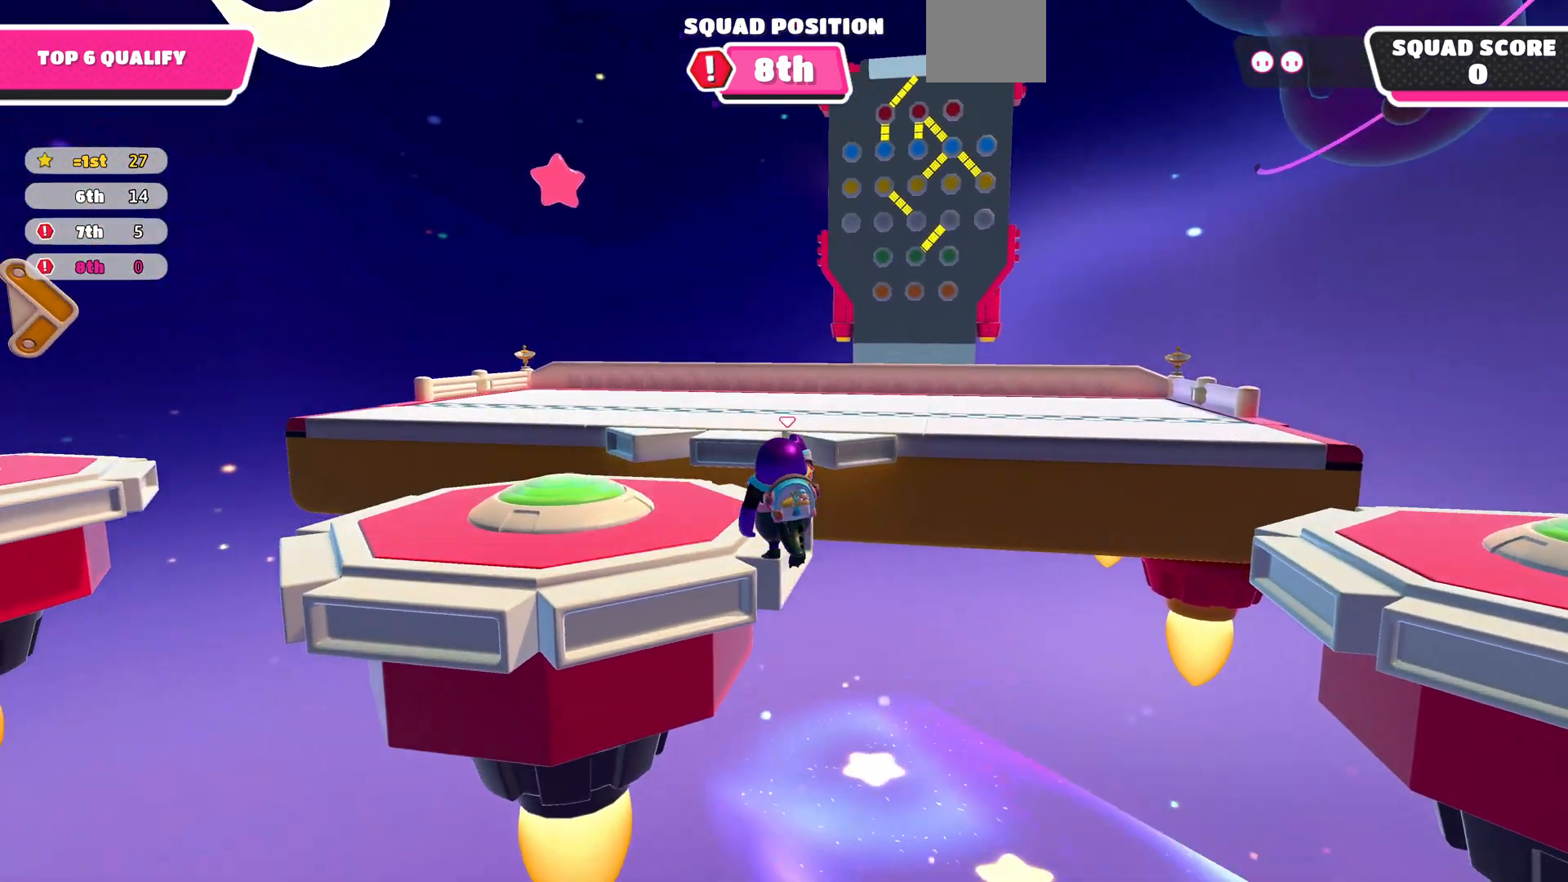
{"buttons": [], "left_stick": "up", "right_stick": "up", "events": [[333, "right_stick", "up-right"], [500, "right_stick", "up"]]}
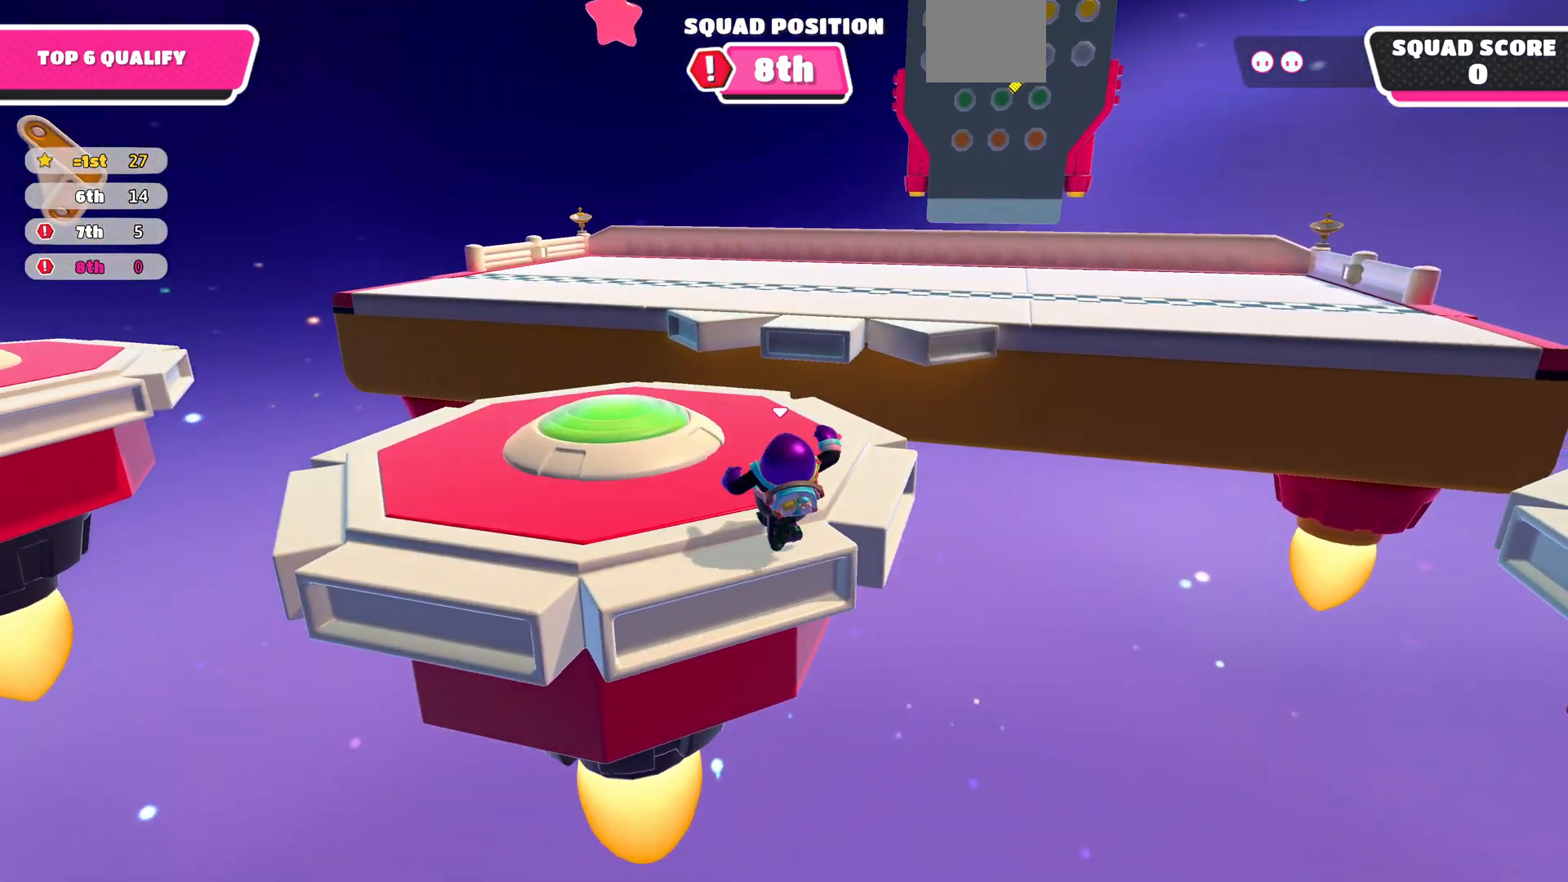
{"buttons": [], "left_stick": "up", "right_stick": "up", "events": []}
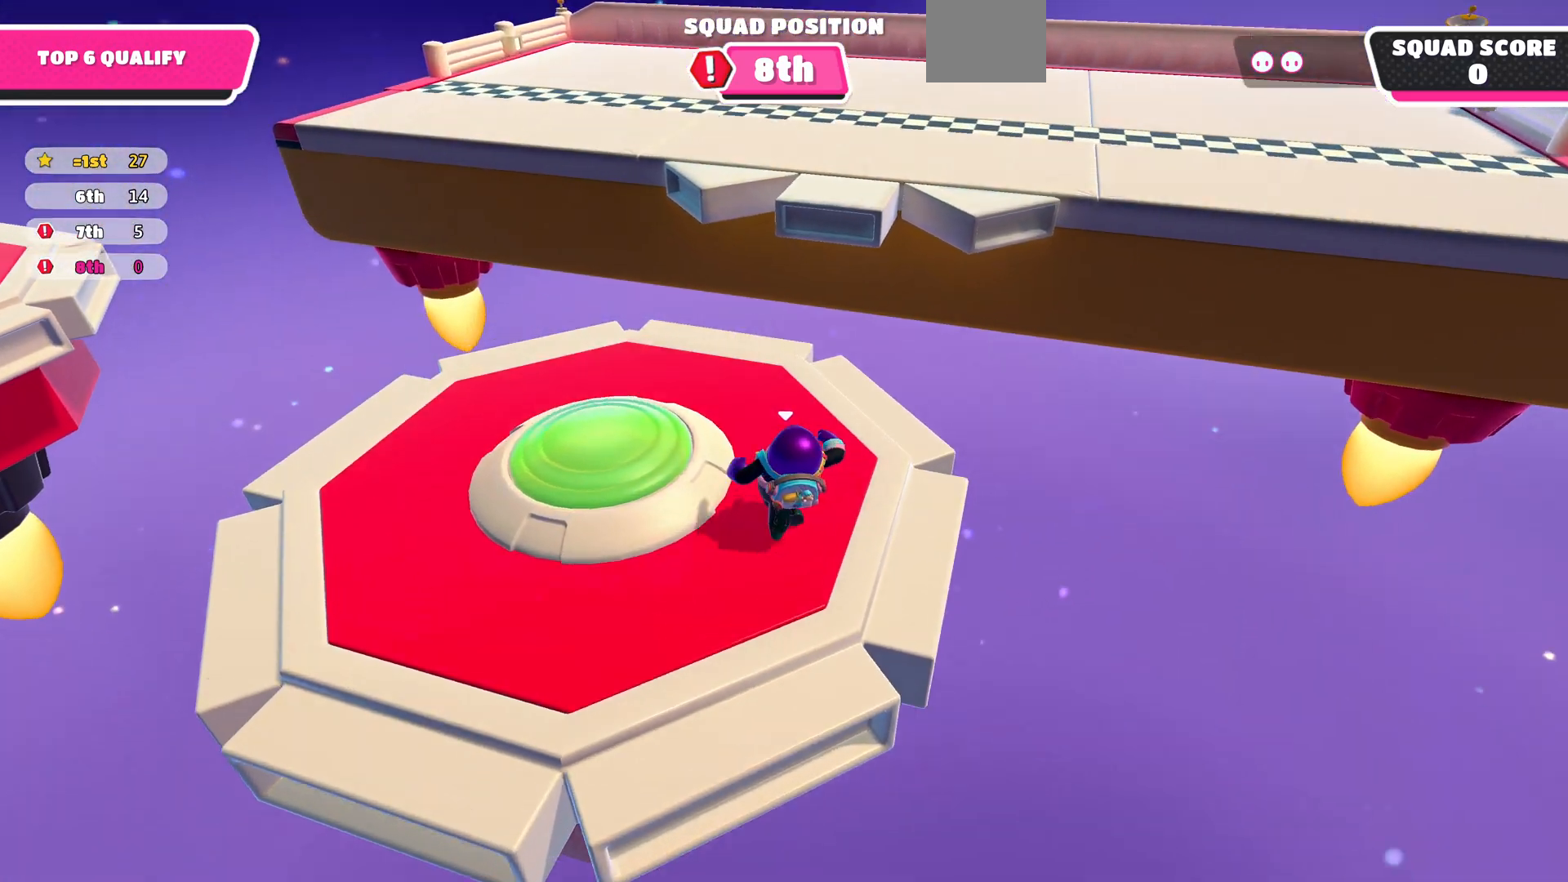
{"buttons": [], "left_stick": "up", "right_stick": "up", "events": [[133, "right_stick", "center"], [300, "right_stick", "up"]]}
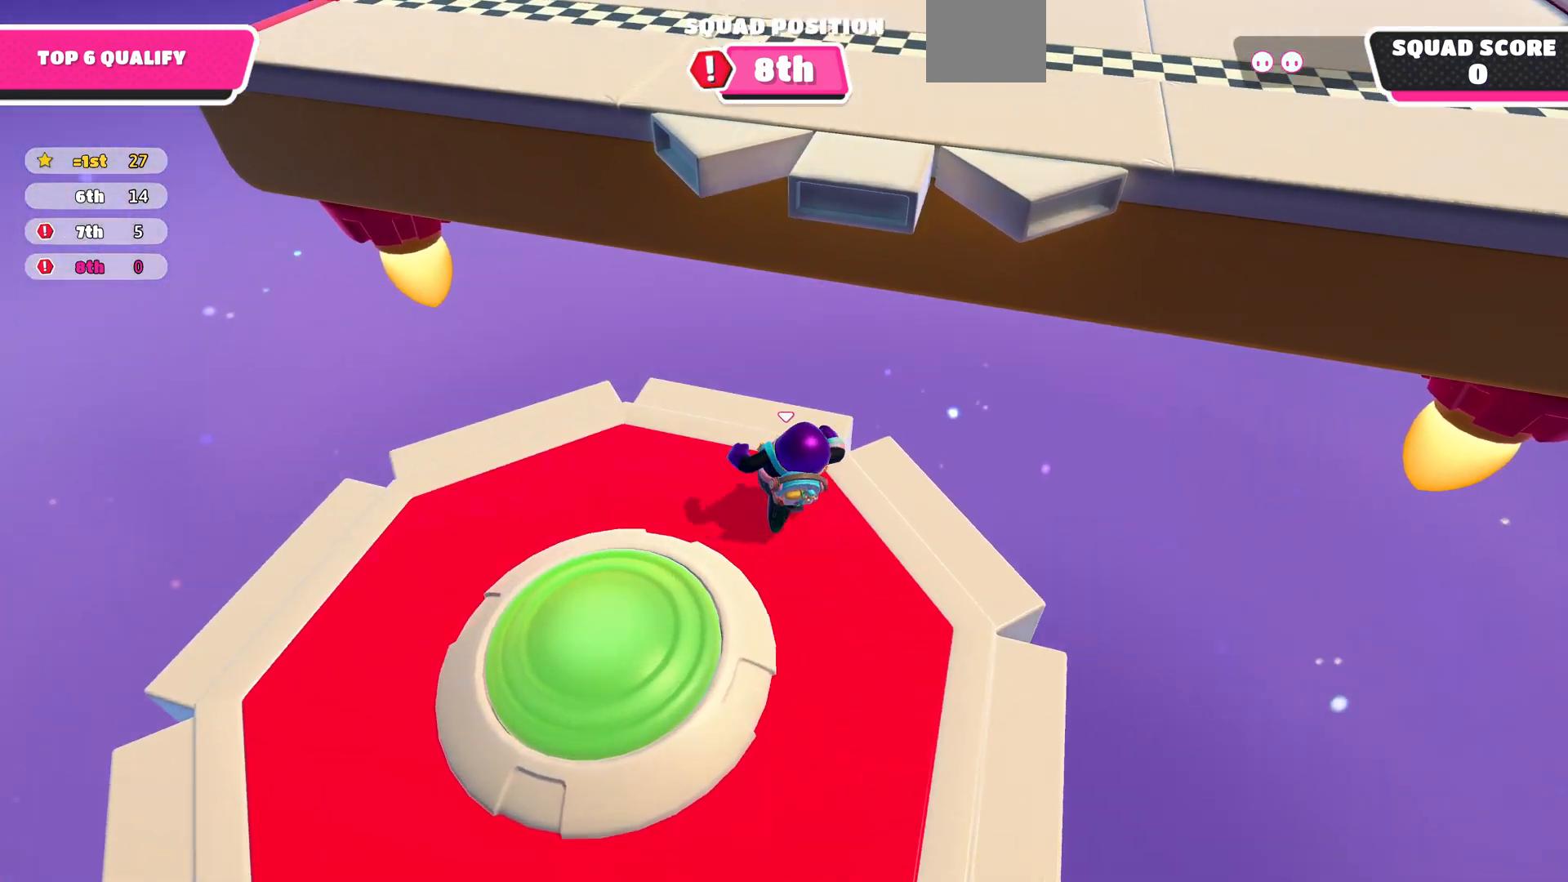
{"buttons": ["CROSS"], "left_stick": "up", "right_stick": "center", "events": [[133, "right_stick", "center"], [433, "CROSS", "down"]]}
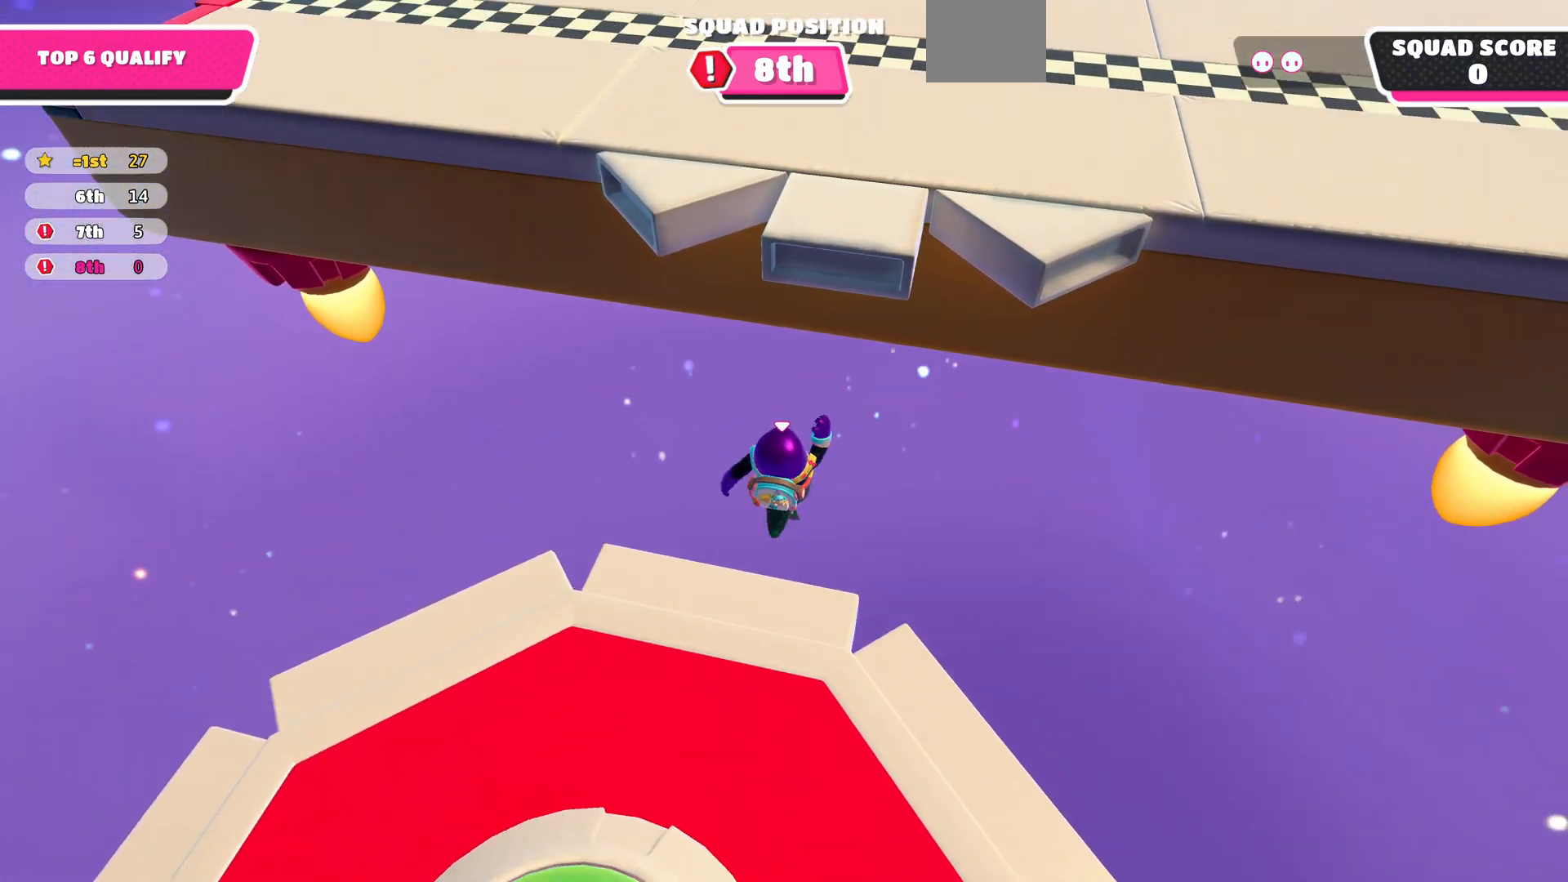
{"buttons": [], "left_stick": "up", "right_stick": "down-left", "events": [[200, "CROSS", "up"], [333, "SQUARE", "down"], [467, "SQUARE", "up"], [500, "right_stick", "down-left"]]}
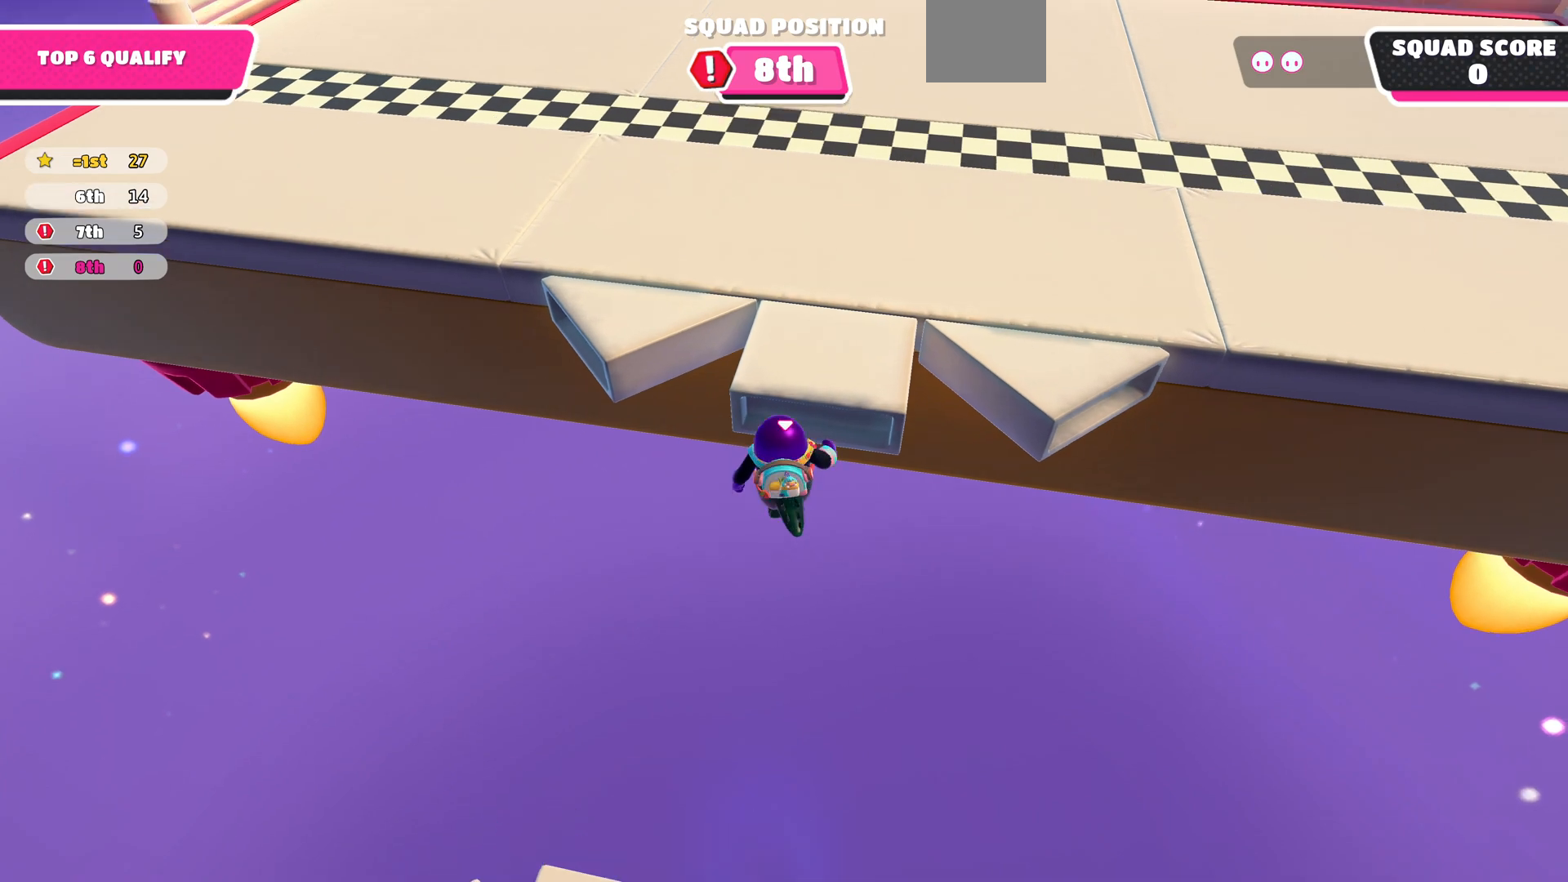
{"buttons": [], "left_stick": "up", "right_stick": "down", "events": [[67, "right_stick", "down"]]}
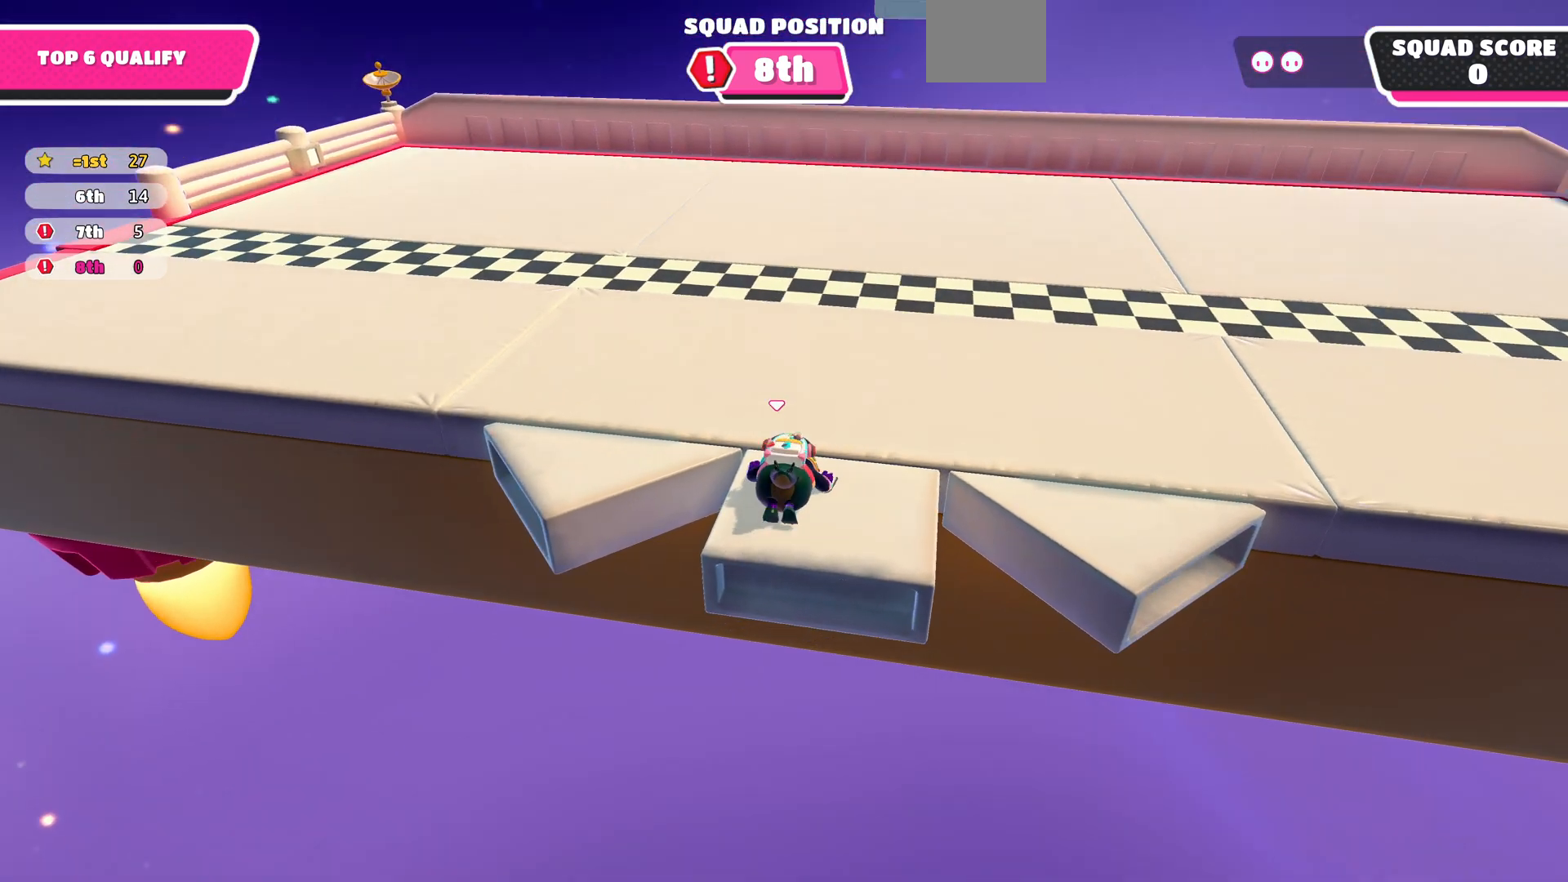
{"buttons": [], "left_stick": "up", "right_stick": "center", "events": [[100, "right_stick", "center"]]}
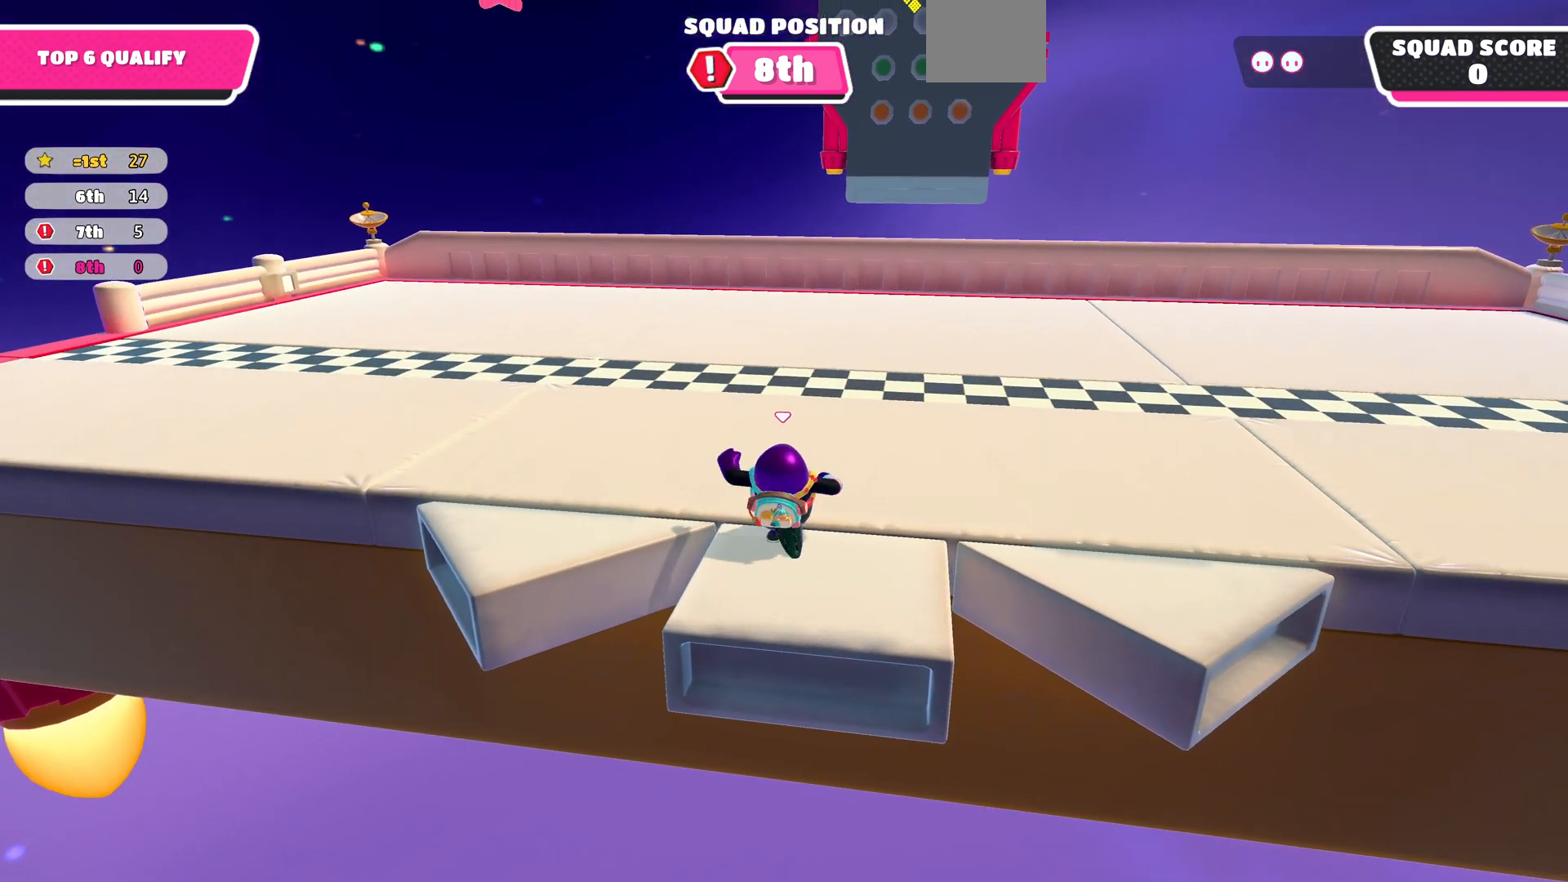
{"buttons": ["CROSS"], "left_stick": "up", "right_stick": "center", "events": [[433, "CROSS", "down"]]}
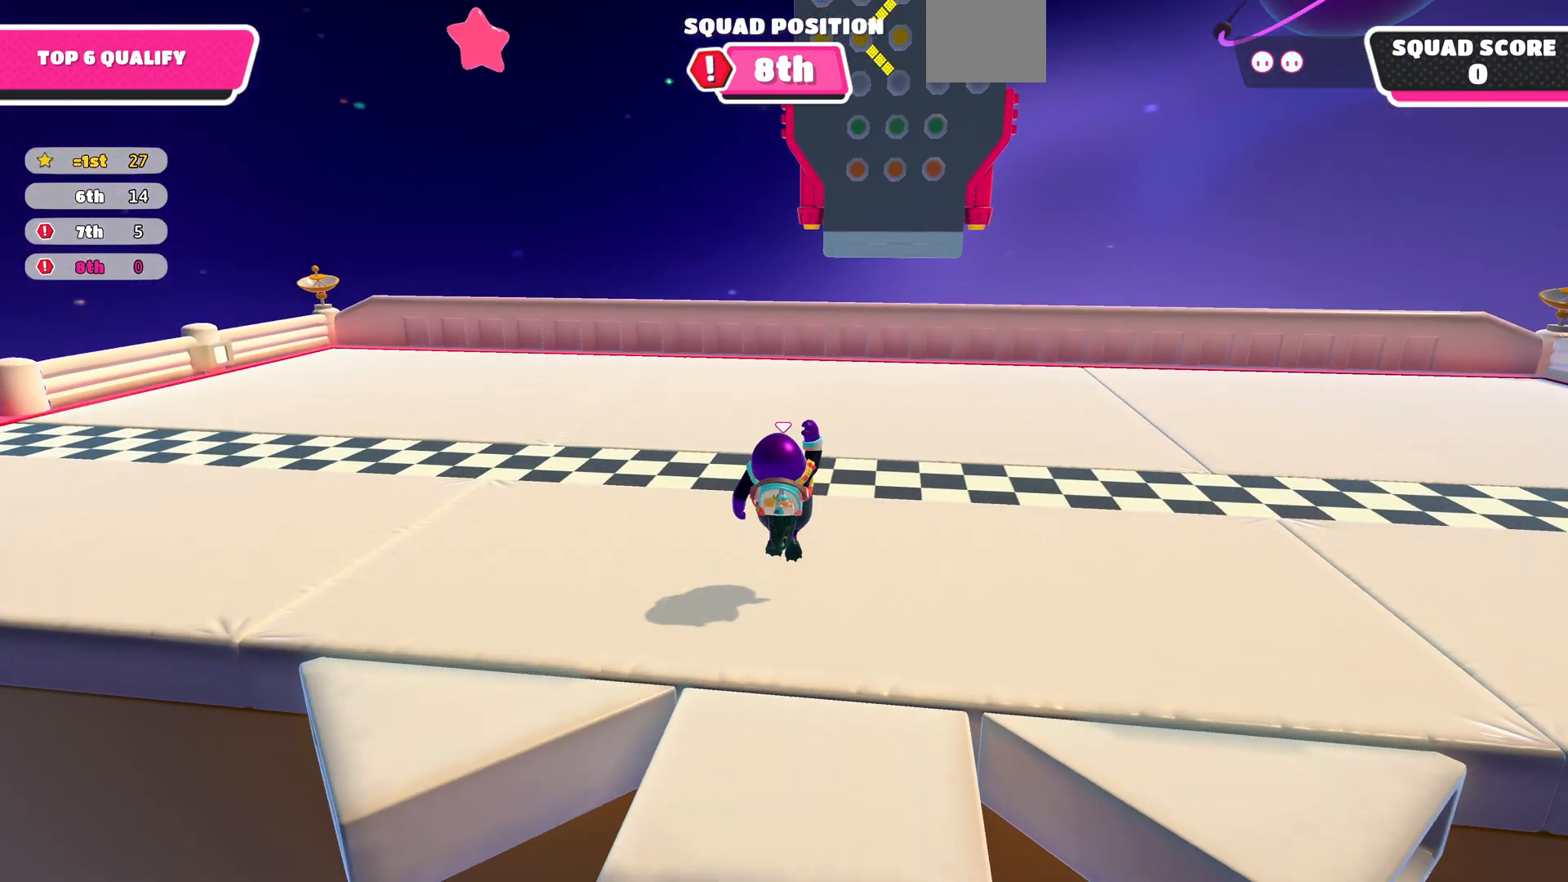
{"buttons": [], "left_stick": "up", "right_stick": "center", "events": [[33, "CROSS", "up"], [300, "SQUARE", "down"], [433, "SQUARE", "up"]]}
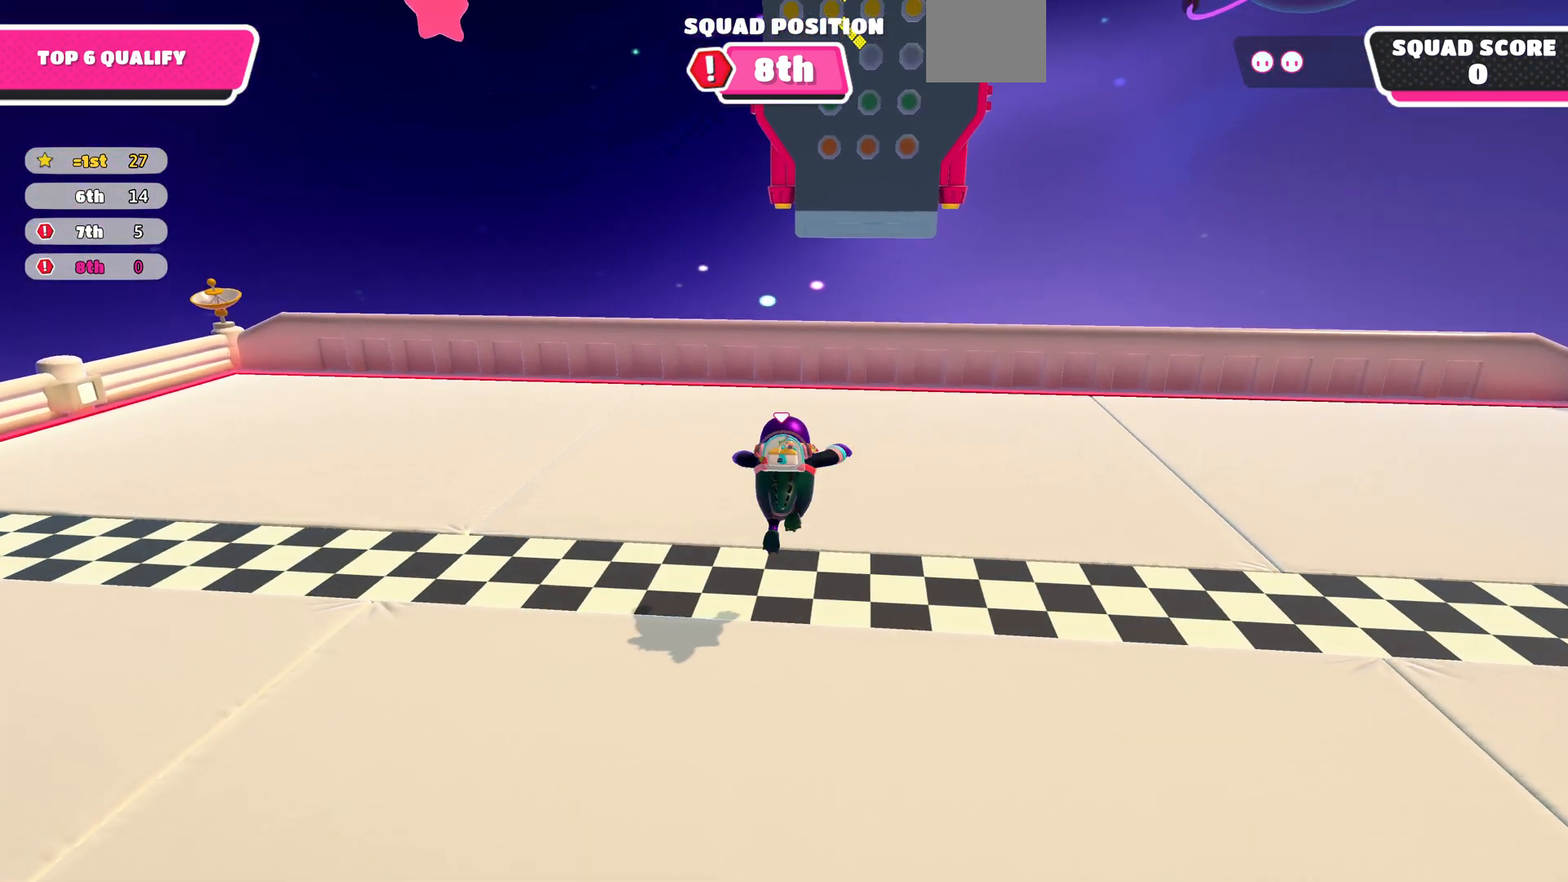
{"buttons": [], "left_stick": "center", "right_stick": "center", "events": [[33, "right_stick", "down"], [267, "left_stick", "center"], [433, "right_stick", "center"]]}